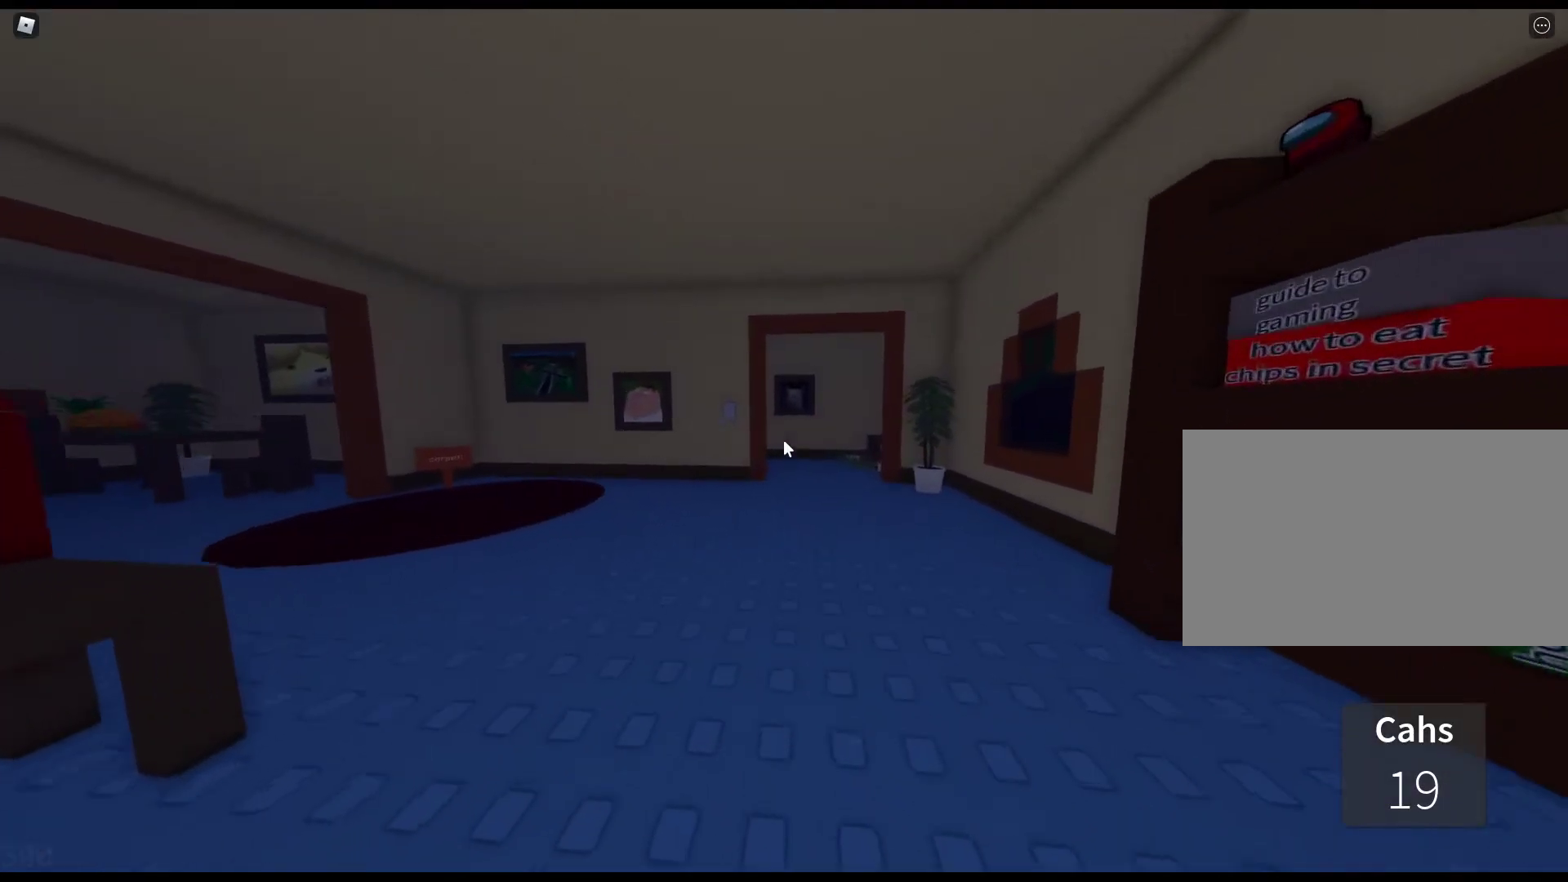
Gameplay with keyboard and mouse; each line is a JSON object with the keys and mouse buttons held at the frame after it. "events" lists presses ("down") and releases ("up") of "1", "2", "3", "4", "5", "a", "alt", "c", "caps_lock", "ctrl", "d", "e", "f", "g", "q", "r", "s", "shift", "space", "t", "tab", "v", "w", "x", "z", "mouse_left", "mouse_wheel" and "mouse_right" between this image and that frame as [ms after this image, input, new state], when the widget could be followed in between. "mouse_left", "mouse_wheel", "mouse_right" = the "left", "wheel", "right" buttons of the "mouse" list. No other keys are recorded. "wheel" means that the mouse wheel is clicked or scrolled. Not read: mouse_move.
{"keys": ["w"], "mouse": [], "events": []}
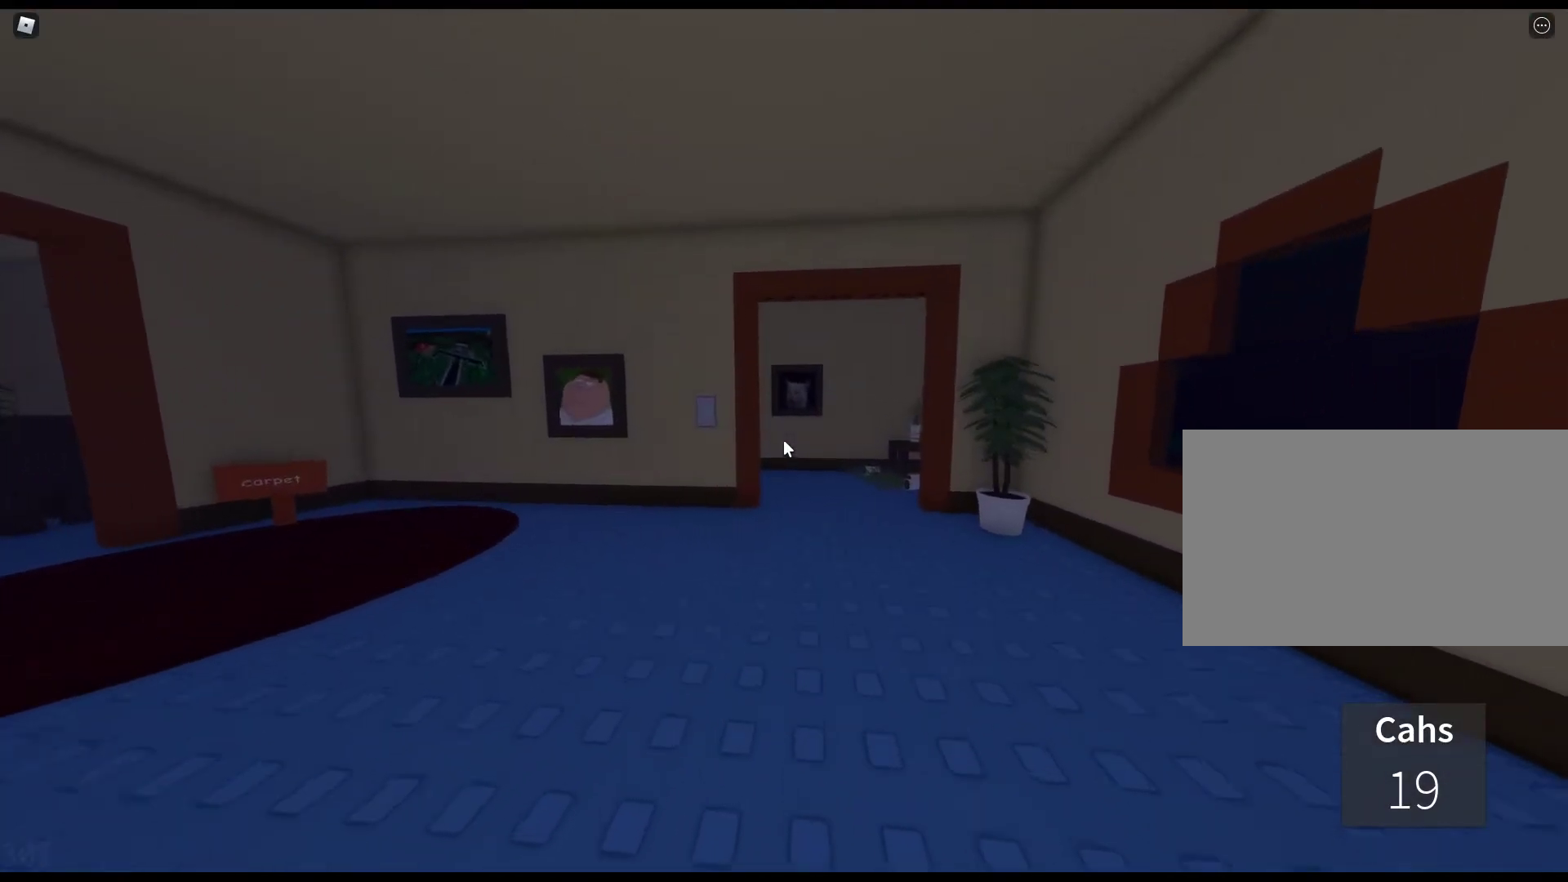
{"keys": ["w"], "mouse": [], "events": []}
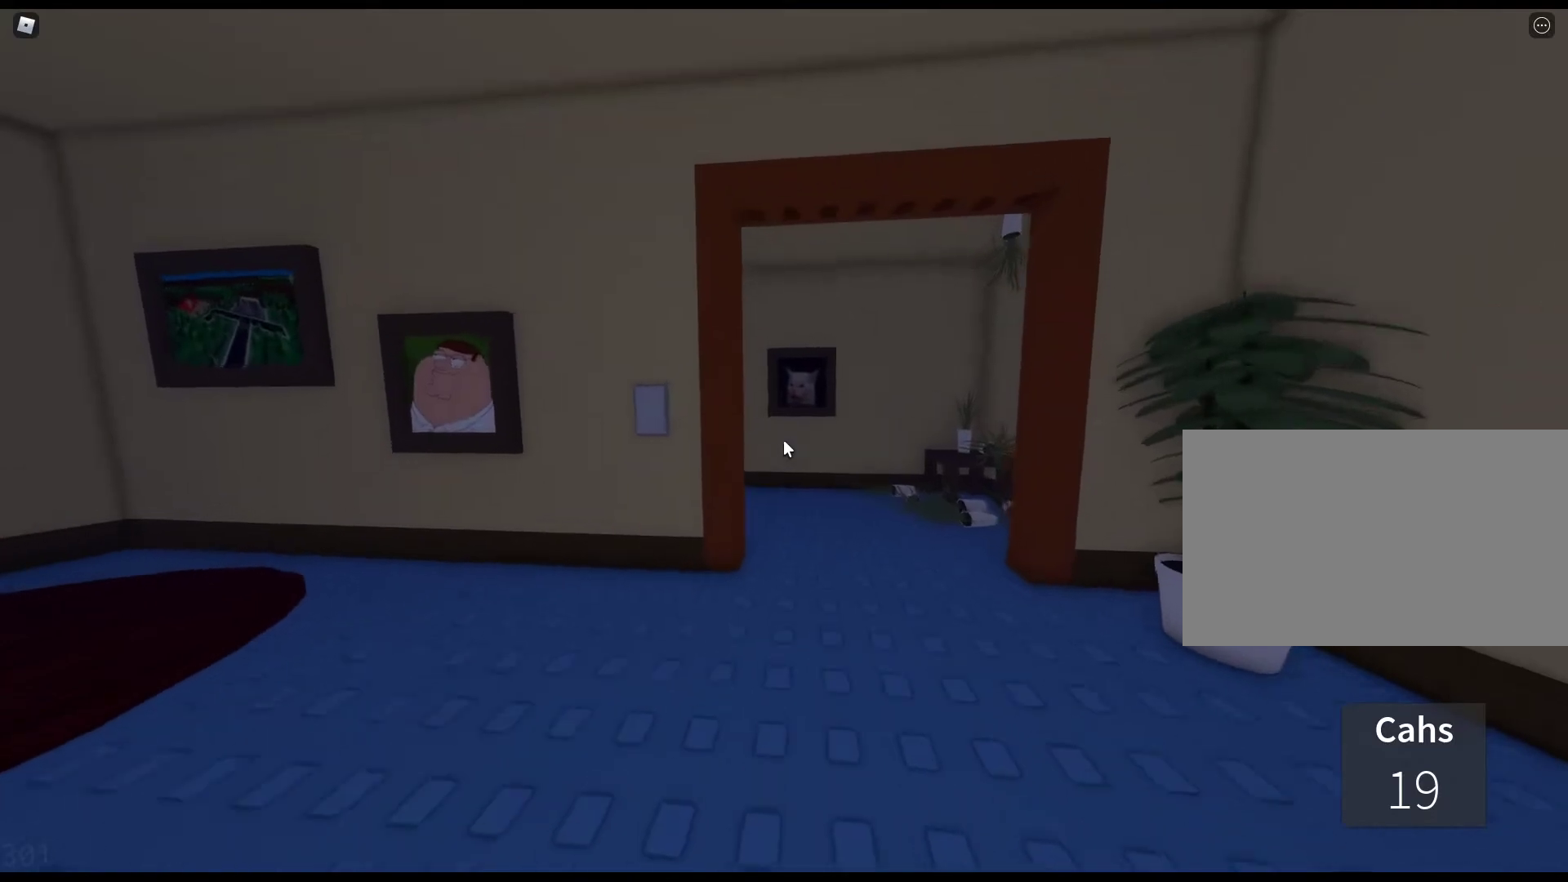
{"keys": ["w"], "mouse": [], "events": []}
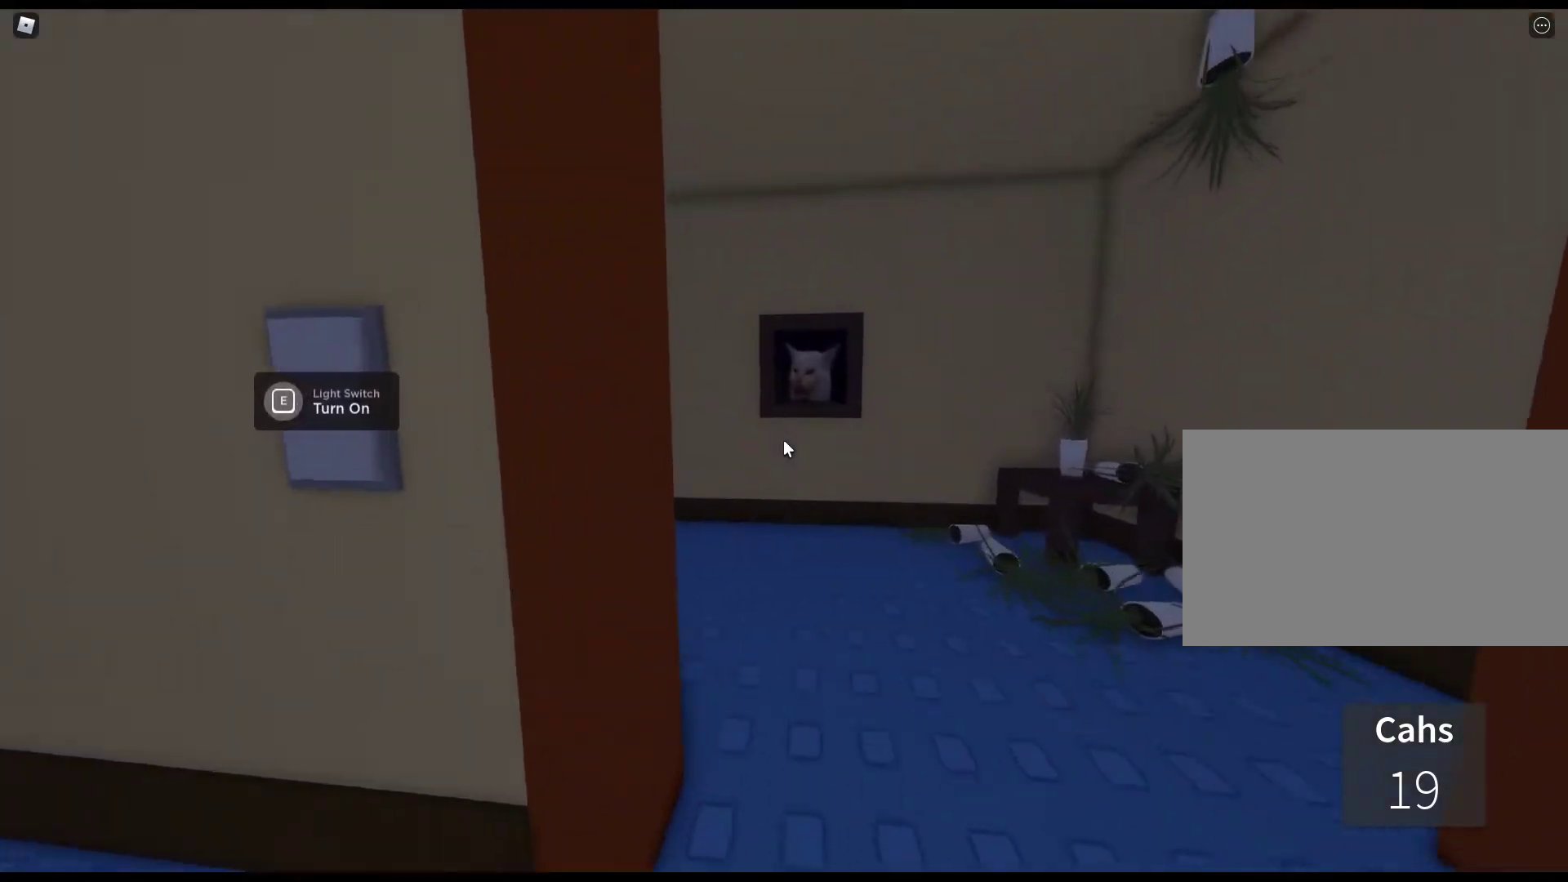
{"keys": ["w"], "mouse": [], "events": []}
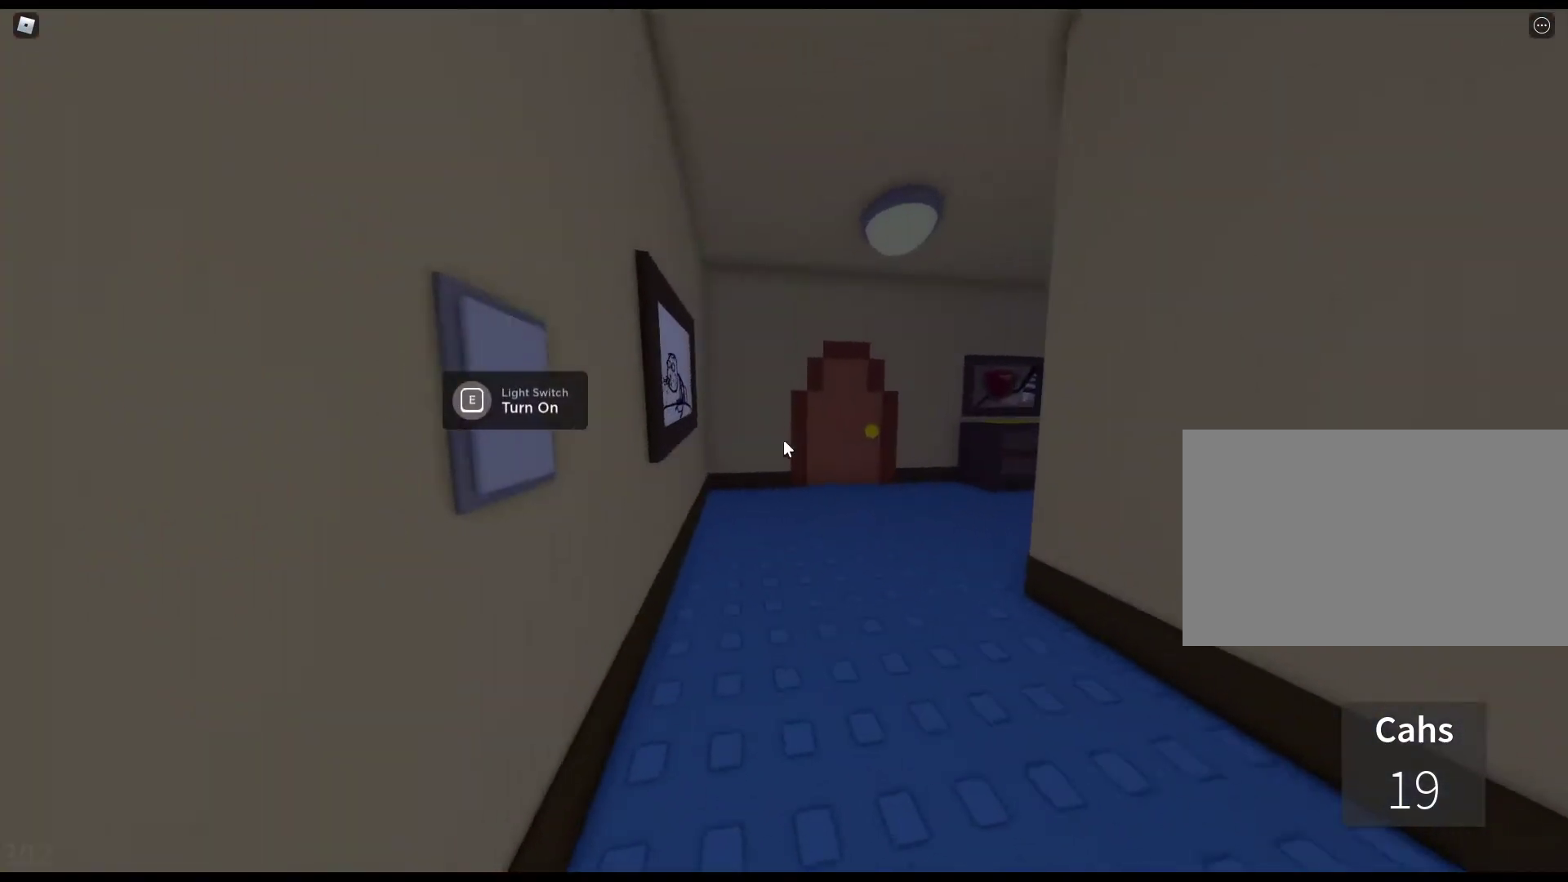
{"keys": ["w"], "mouse": [], "events": []}
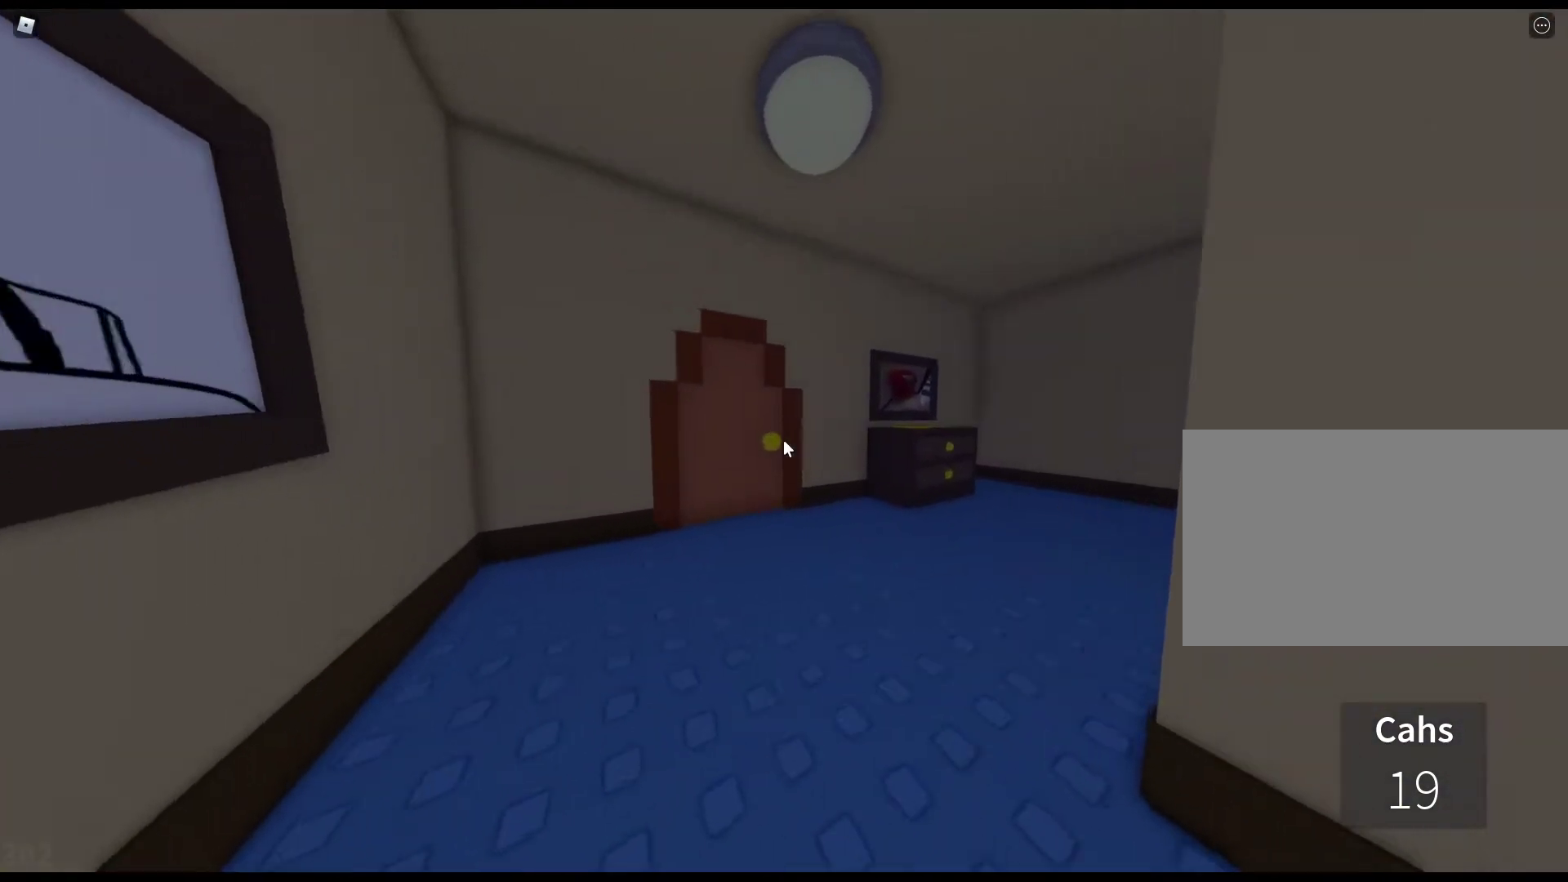
{"keys": ["w"], "mouse": [], "events": [[83, "e", "down"], [167, "e", "up"], [267, "e", "down"], [367, "e", "up"], [400, "e", "down"], [500, "e", "up"]]}
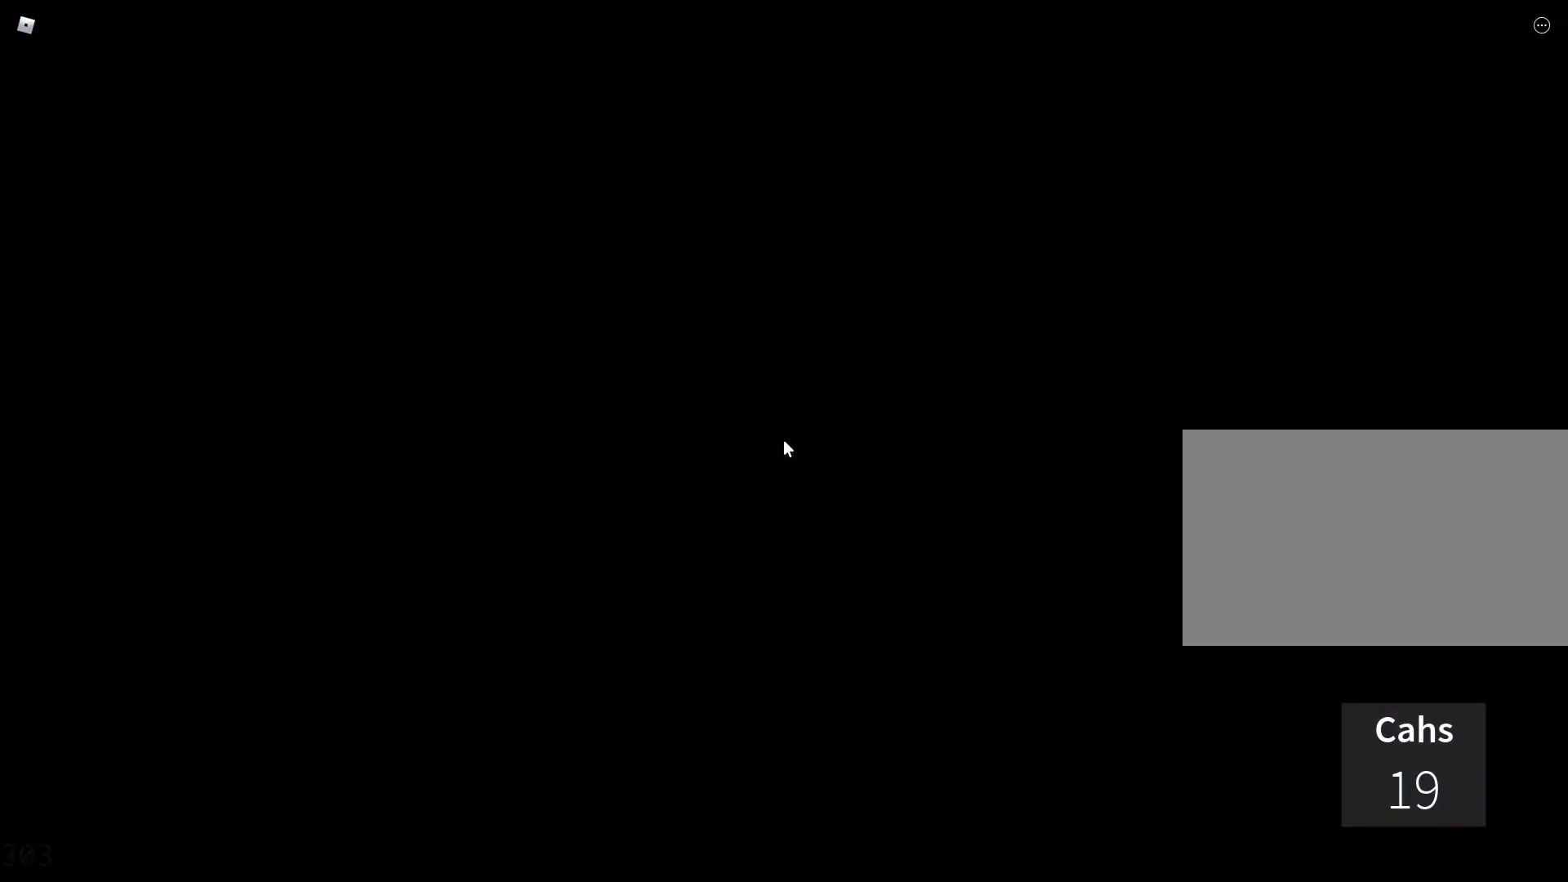
{"keys": ["w"], "mouse": [], "events": []}
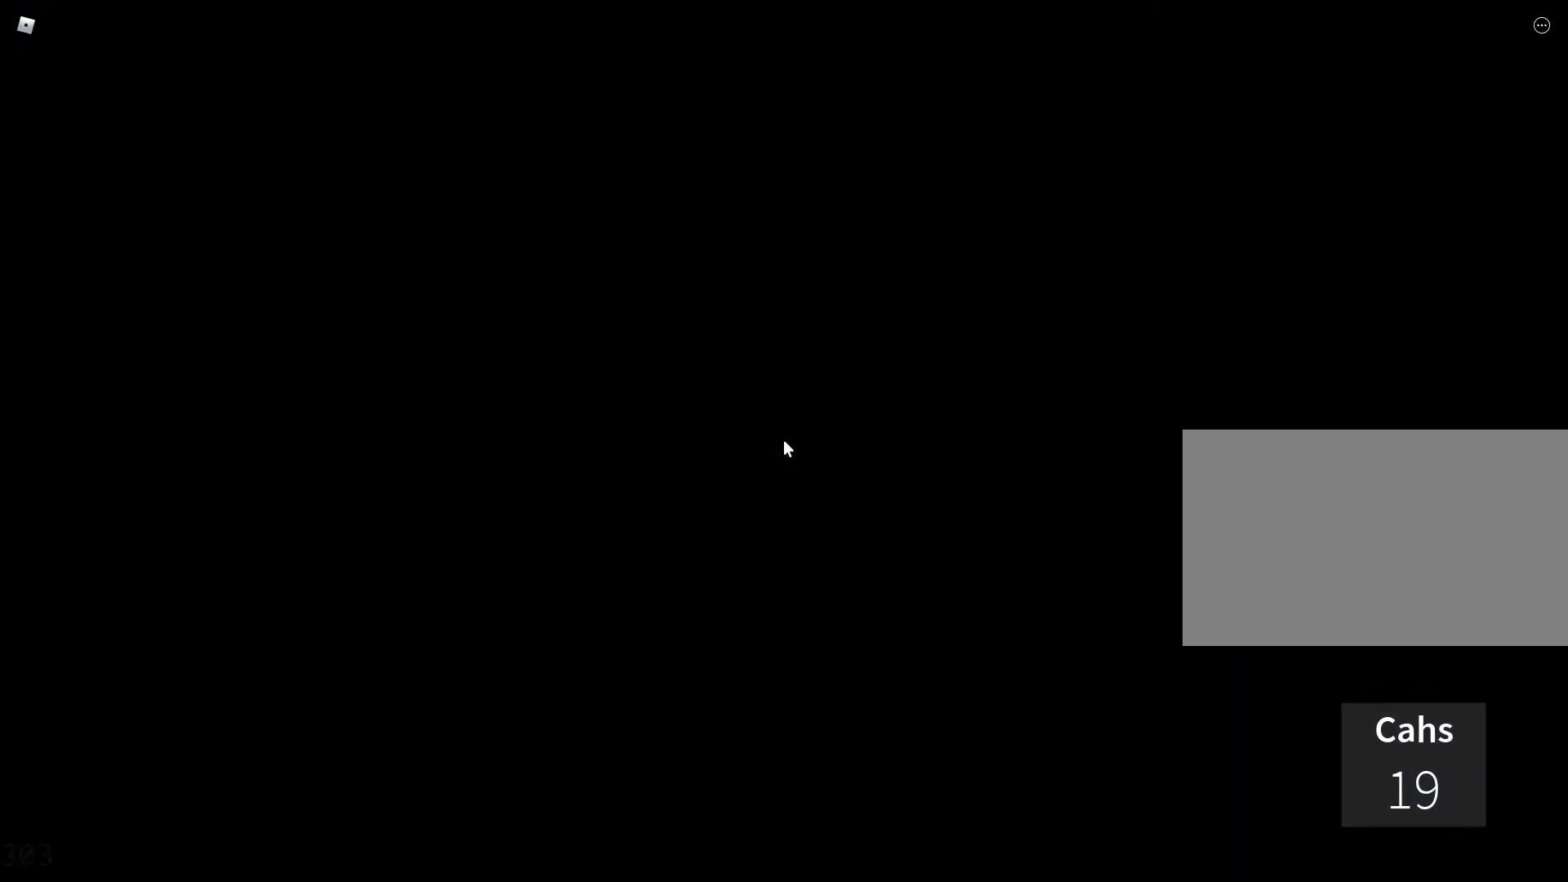
{"keys": ["w"], "mouse": [], "events": []}
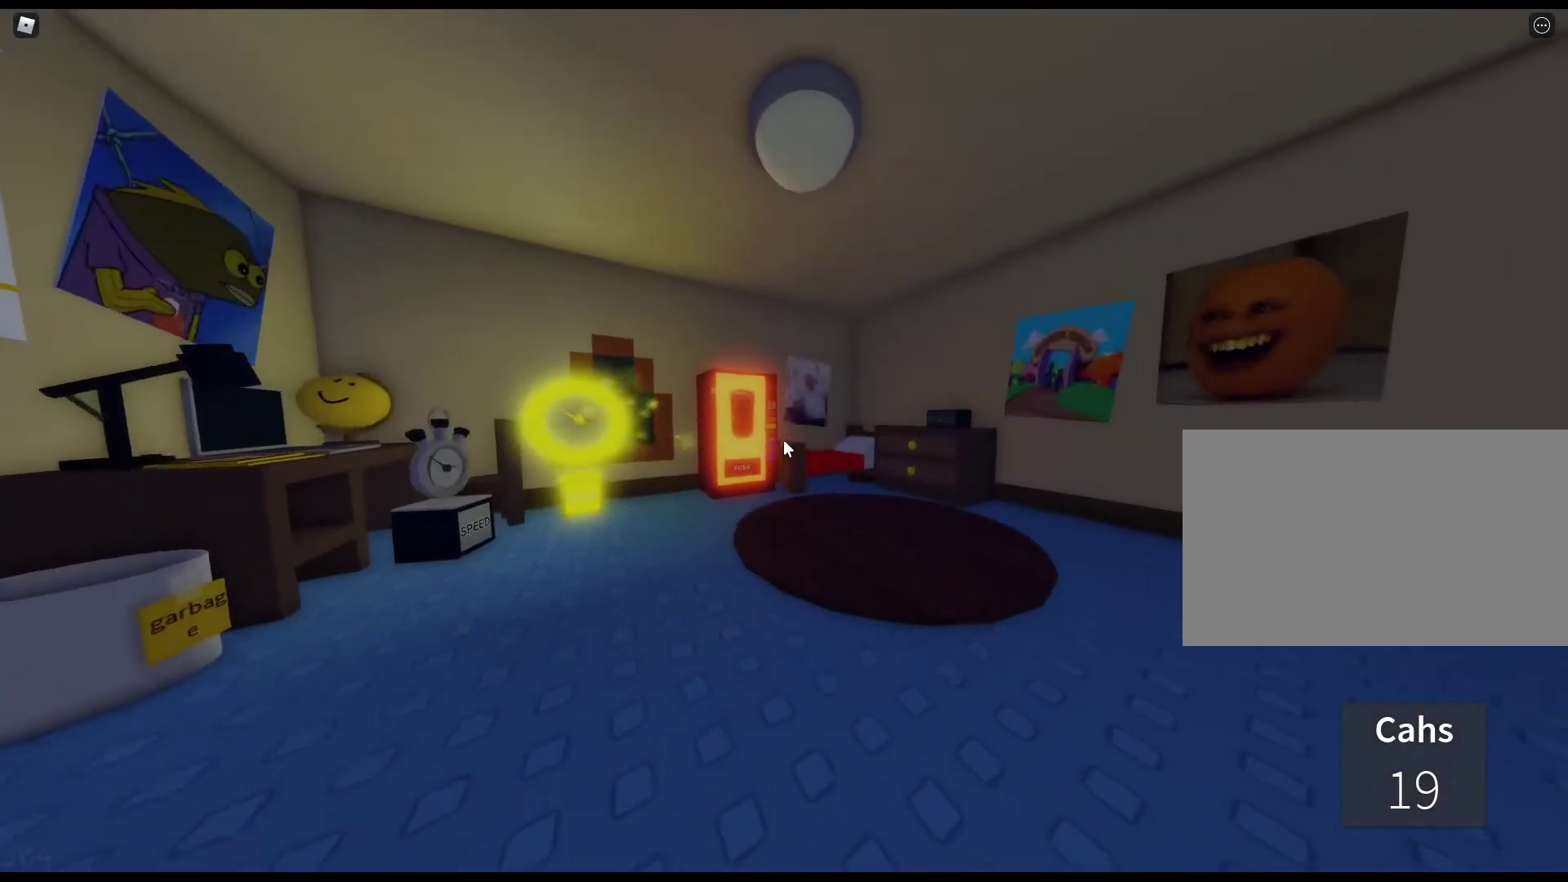
{"keys": ["e", "w"], "mouse": [], "events": [[500, "e", "down"]]}
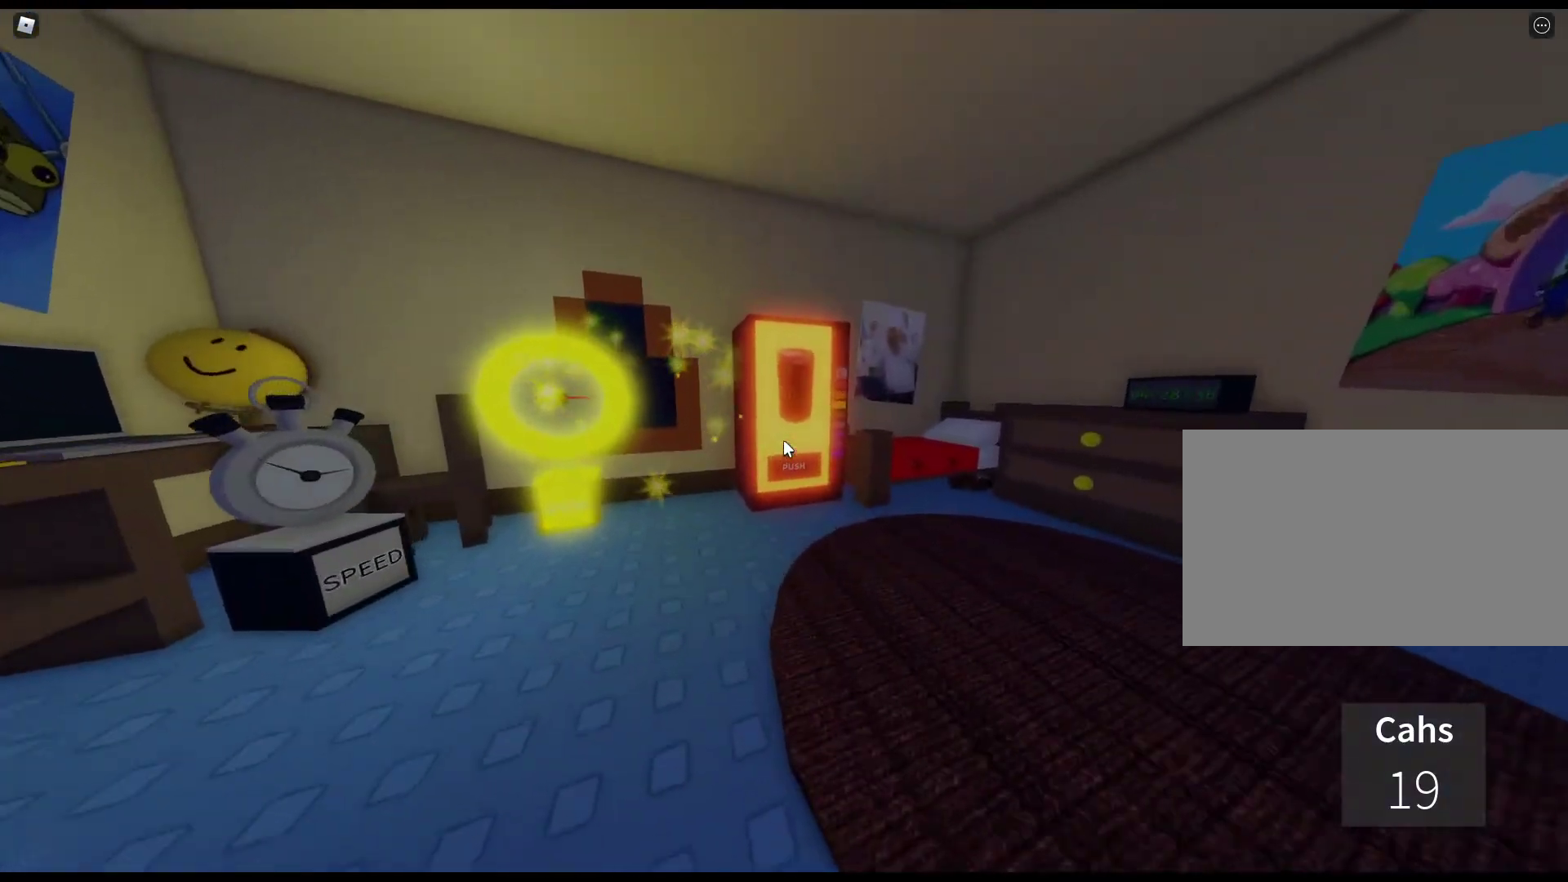
{"keys": ["w"], "mouse": [], "events": [[50, "e", "up"], [150, "e", "down"], [233, "e", "up"], [333, "e", "down"], [417, "e", "up"]]}
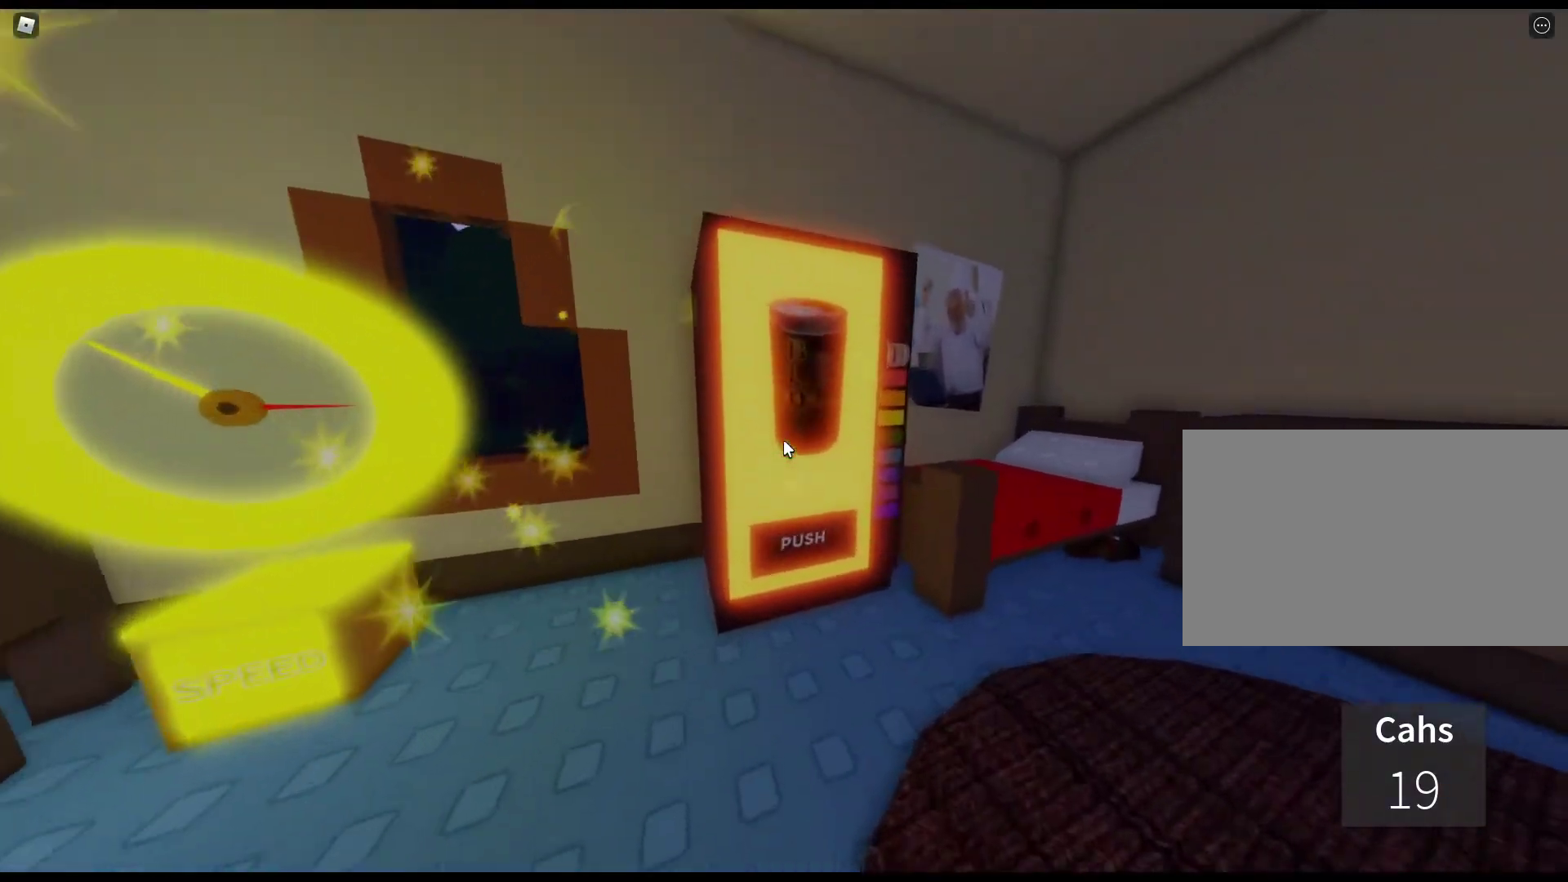
{"keys": ["w"], "mouse": [], "events": [[17, "e", "down"], [117, "e", "up"], [200, "e", "down"], [300, "e", "up"]]}
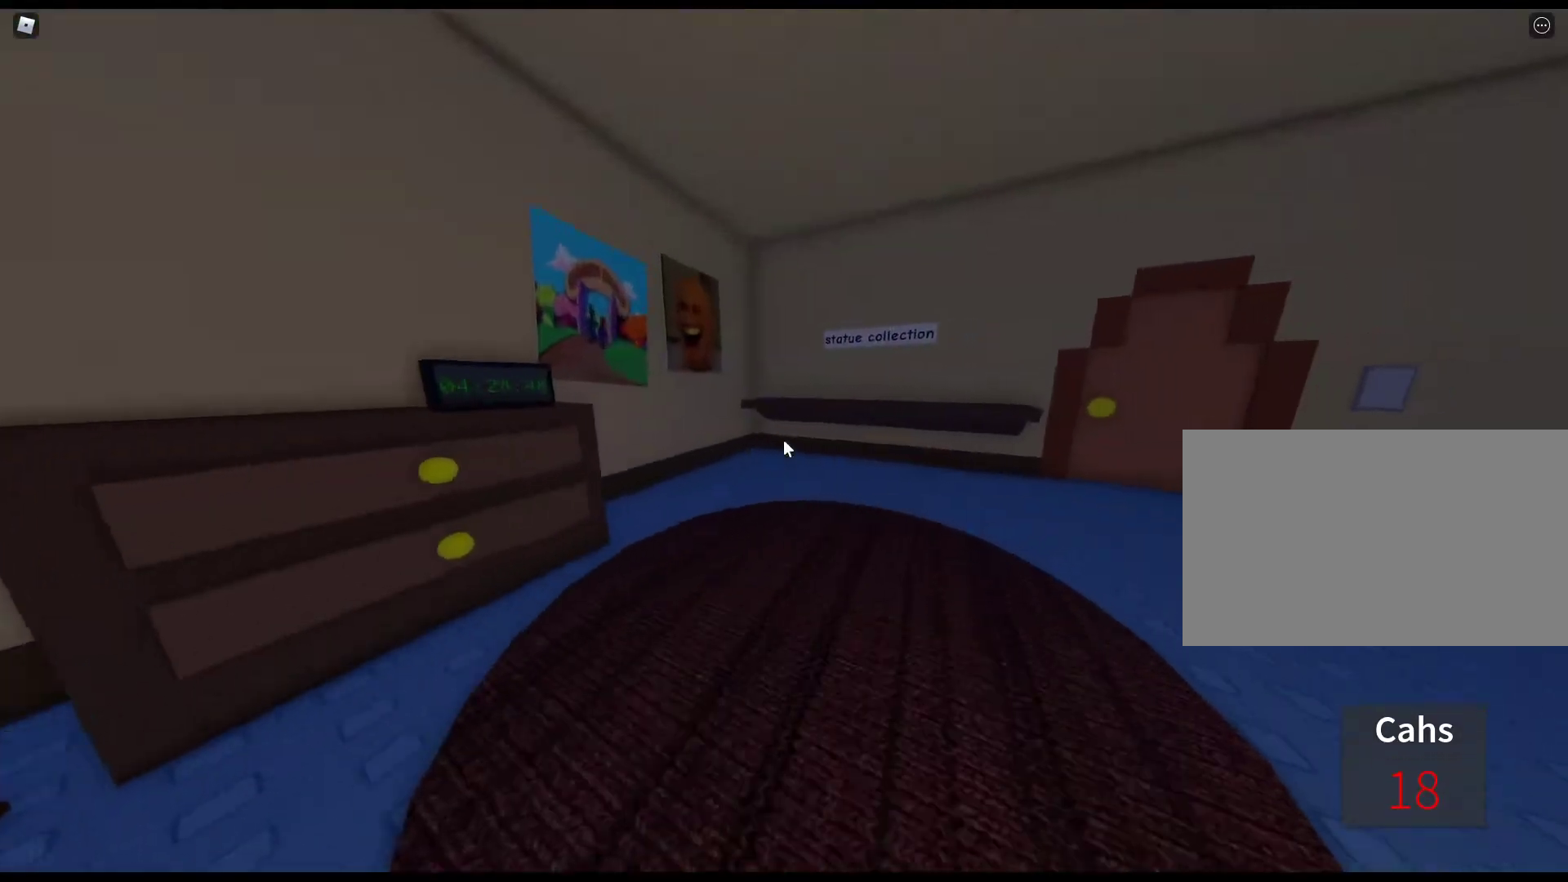
{"keys": ["e", "w"], "mouse": [], "events": [[500, "e", "down"]]}
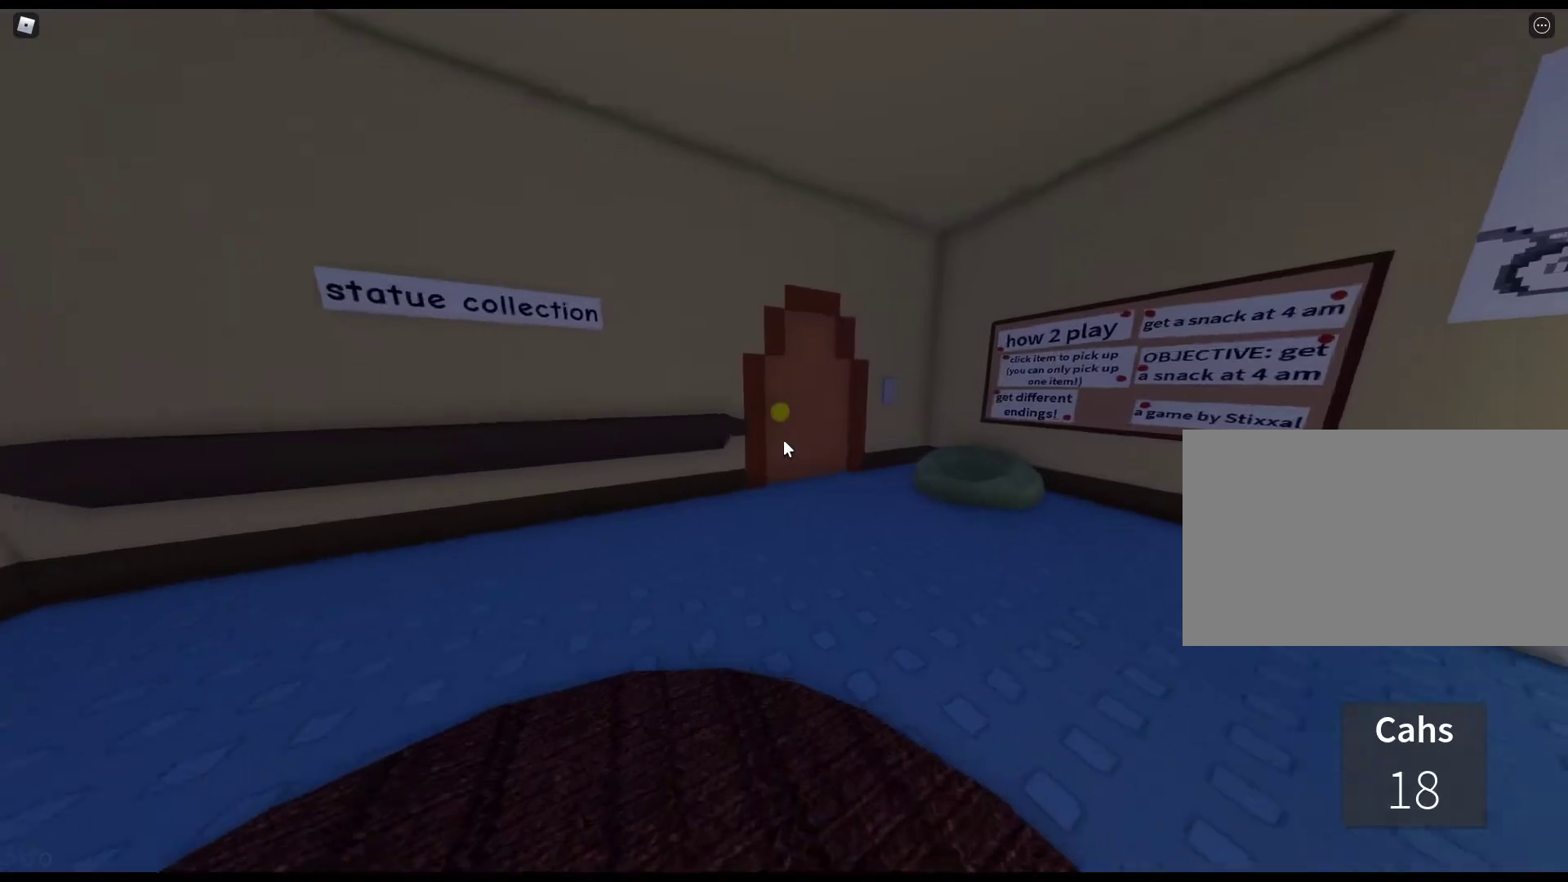
{"keys": ["w"], "mouse": [], "events": [[100, "e", "up"], [183, "e", "down"], [283, "e", "up"], [383, "e", "down"], [467, "e", "up"]]}
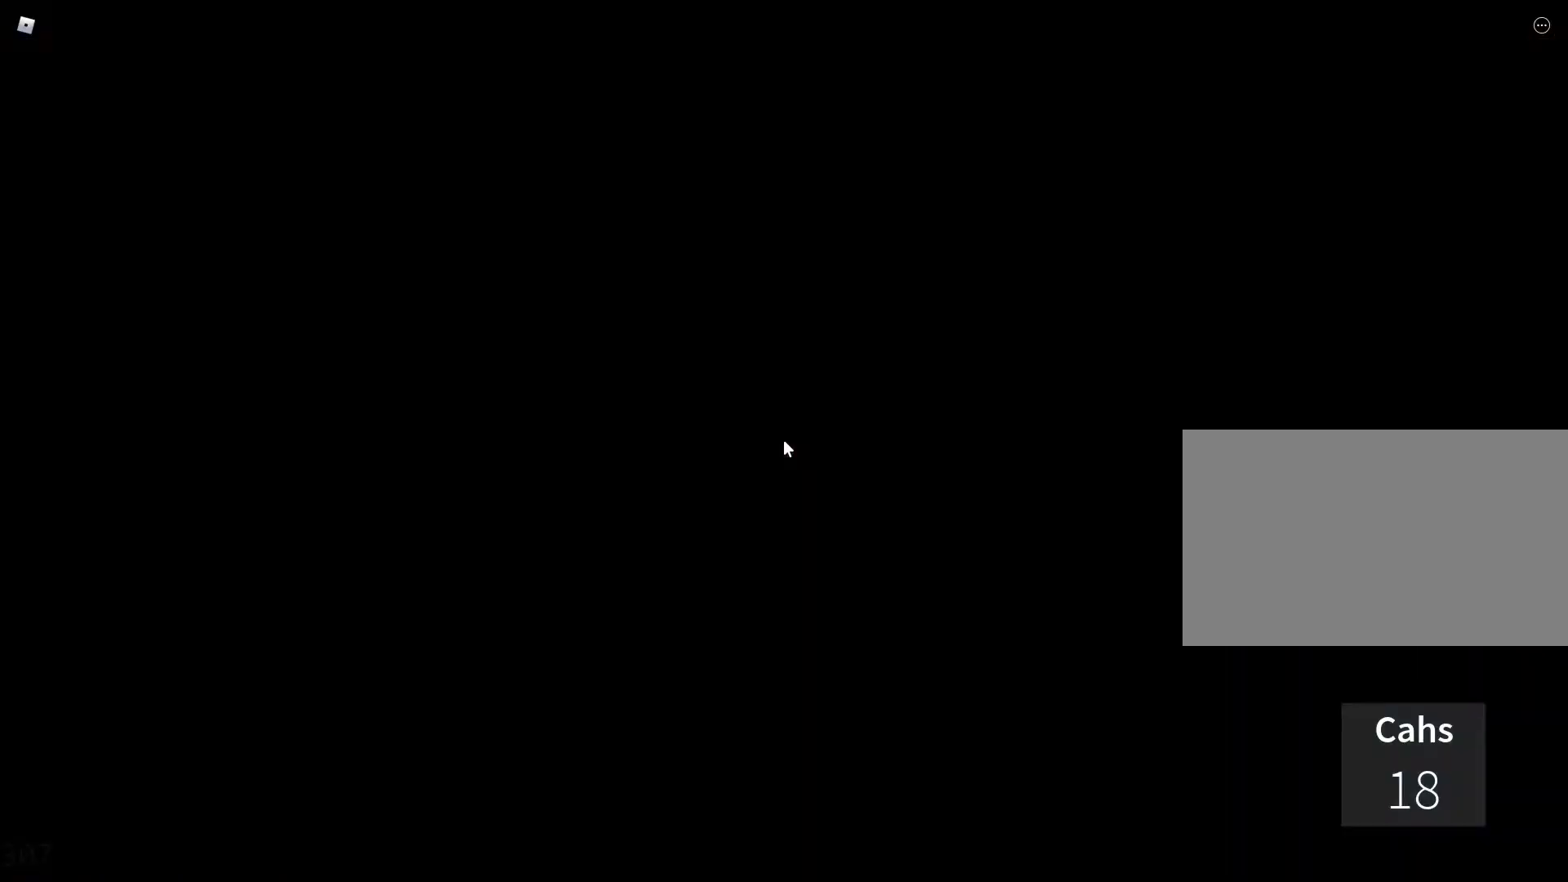
{"keys": ["a", "w"], "mouse": [], "events": [[17, "e", "down"], [167, "e", "up"], [400, "a", "down"]]}
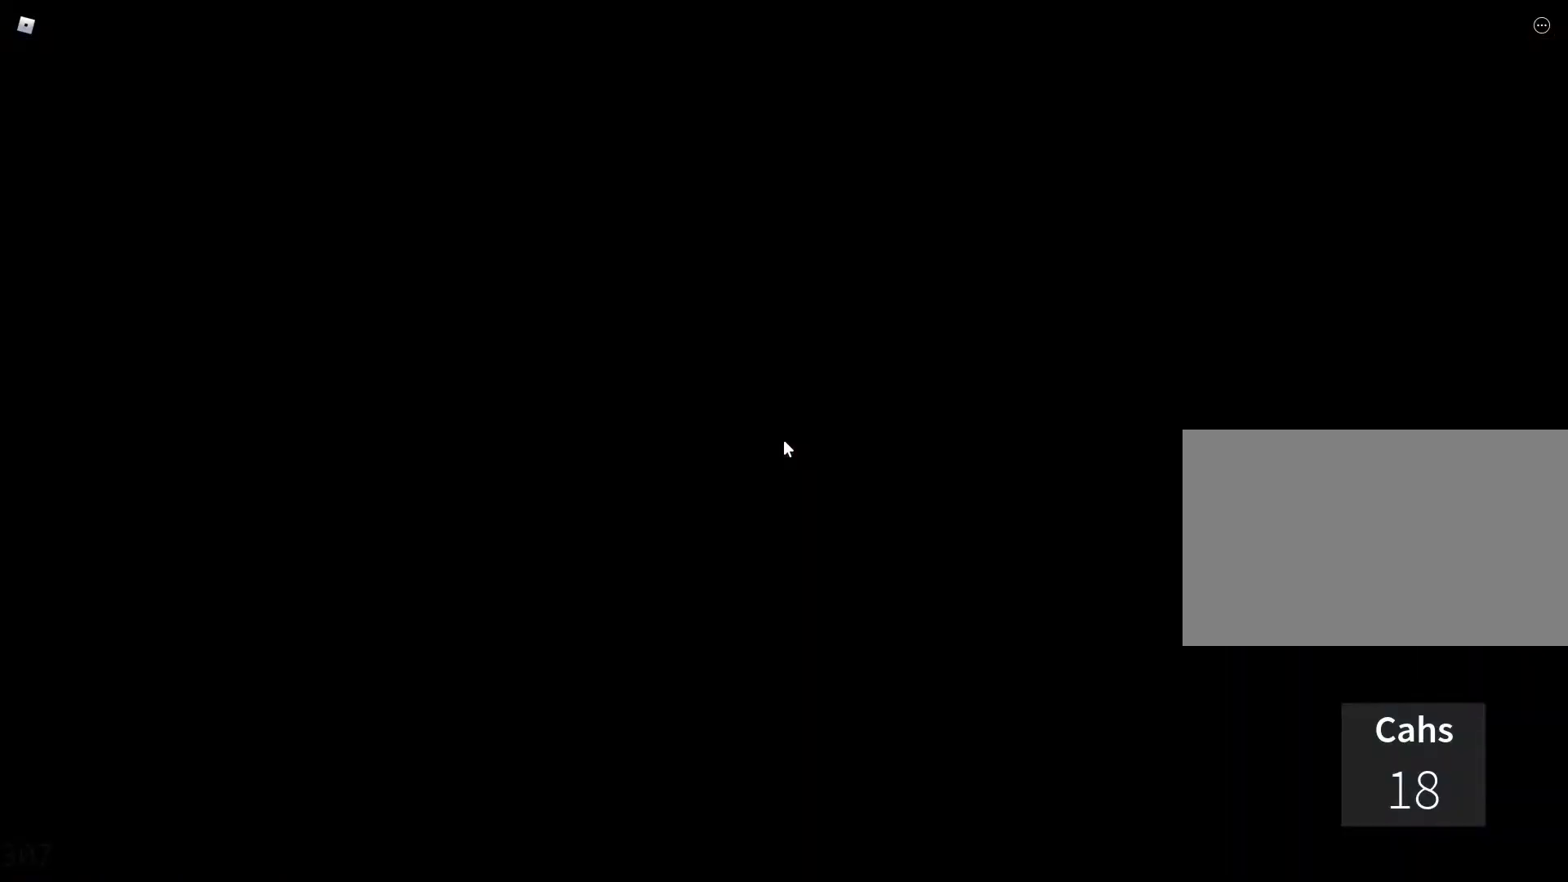
{"keys": ["a", "w"], "mouse": [], "events": []}
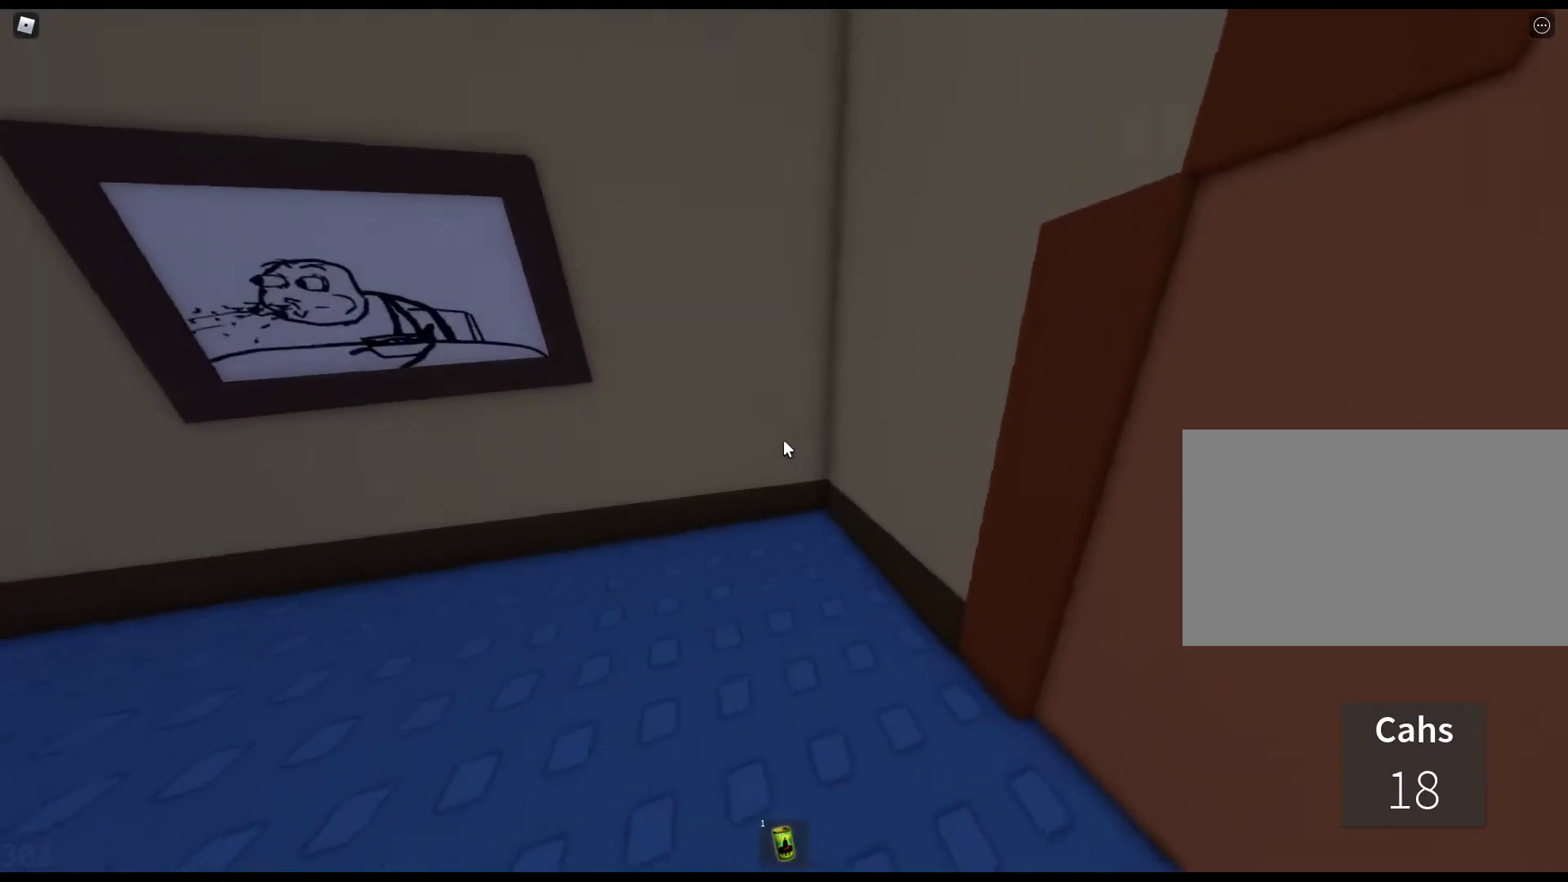
{"keys": ["a", "w"], "mouse": [], "events": []}
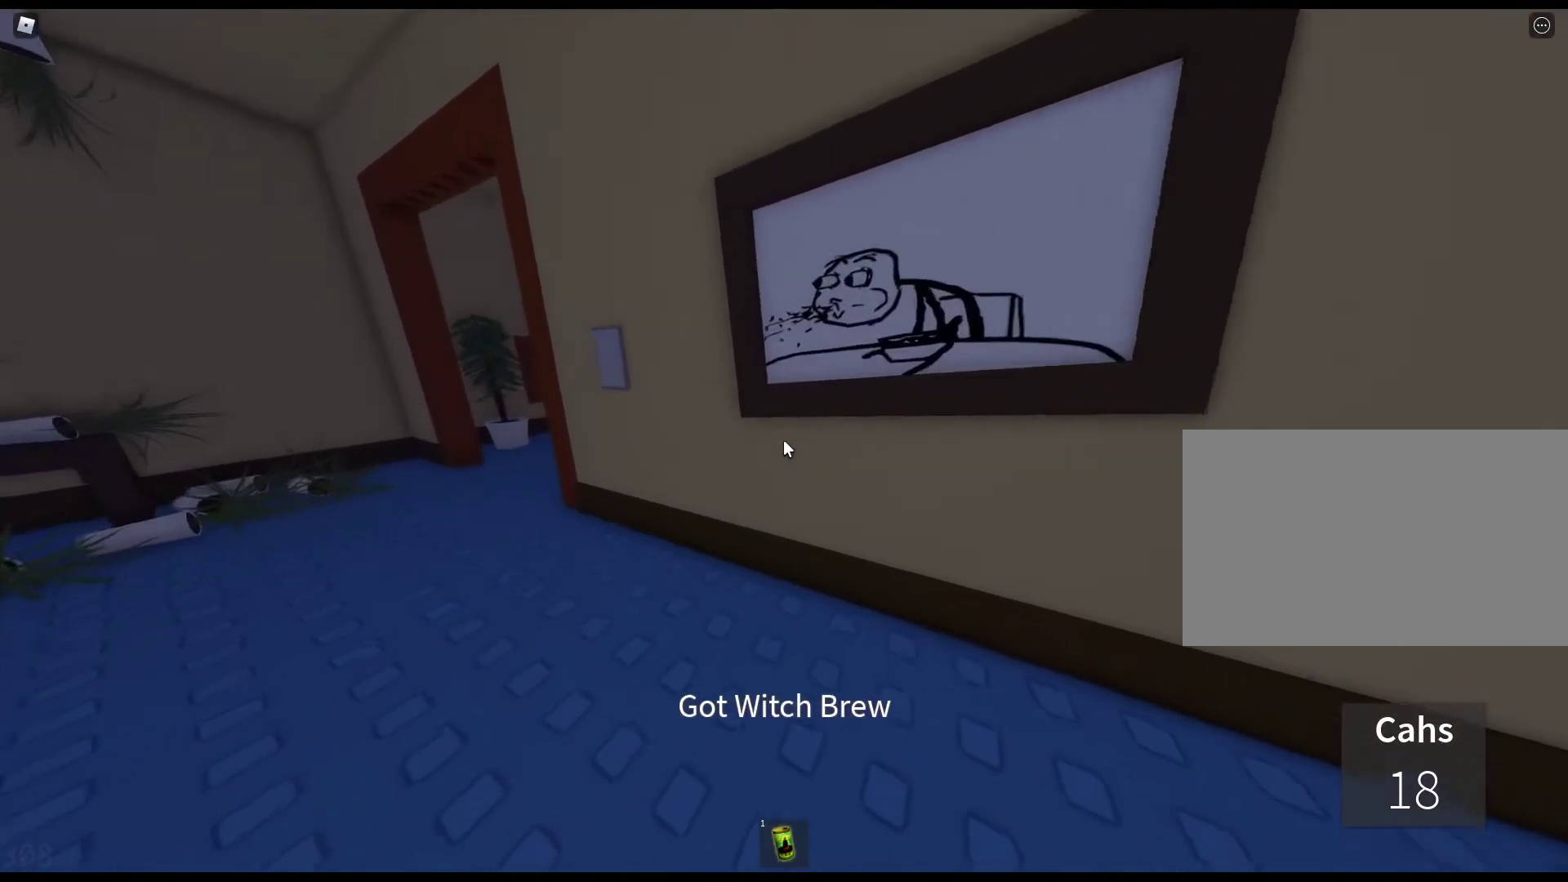
{"keys": ["a", "w"], "mouse": [], "events": []}
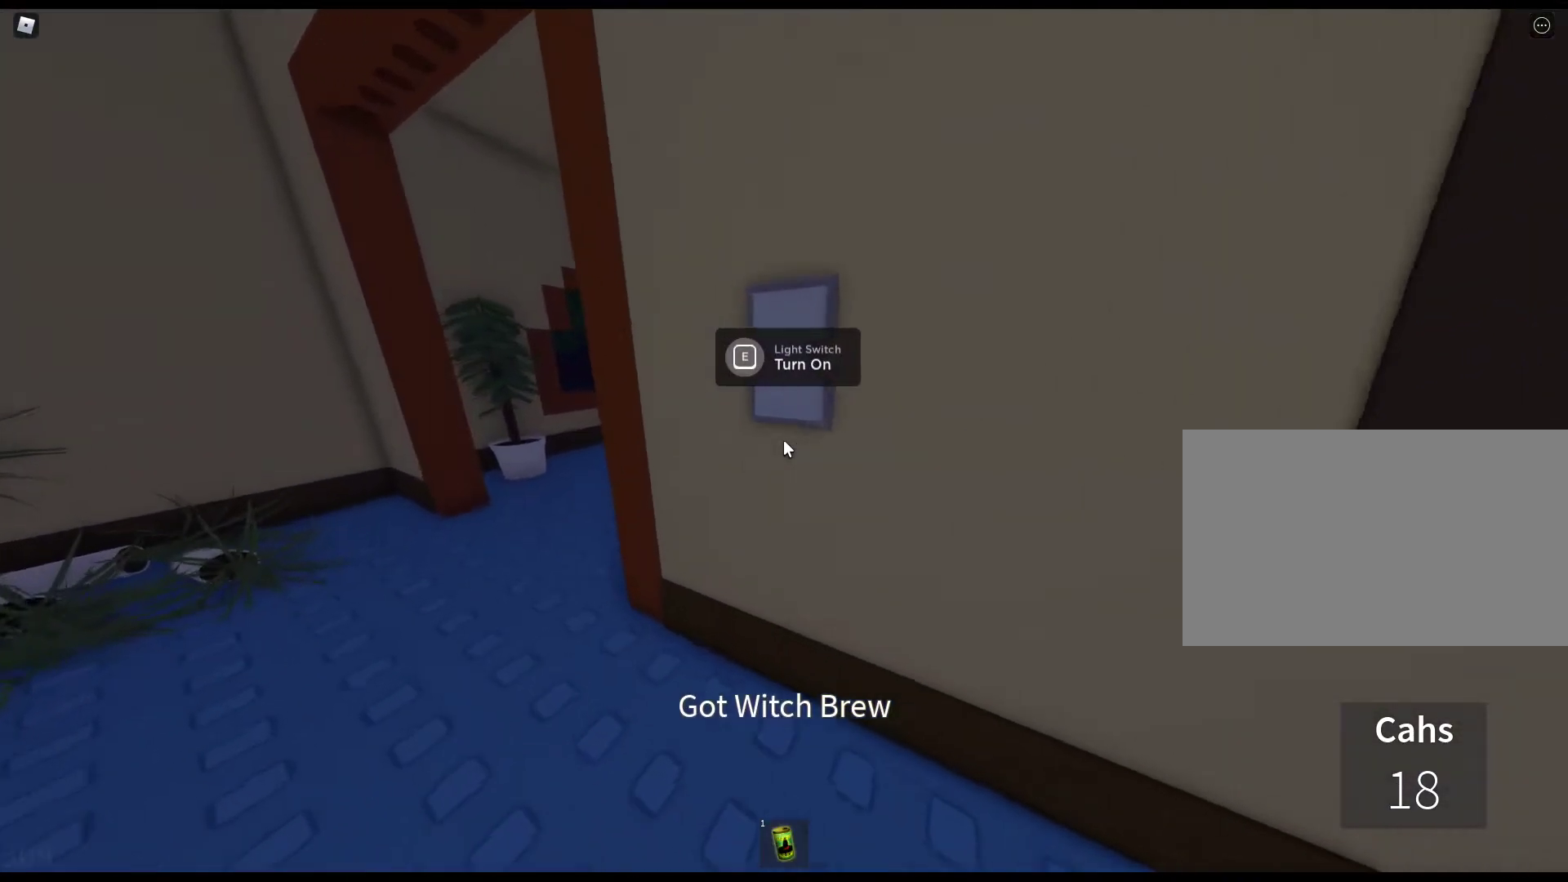
{"keys": ["a", "w"], "mouse": [], "events": []}
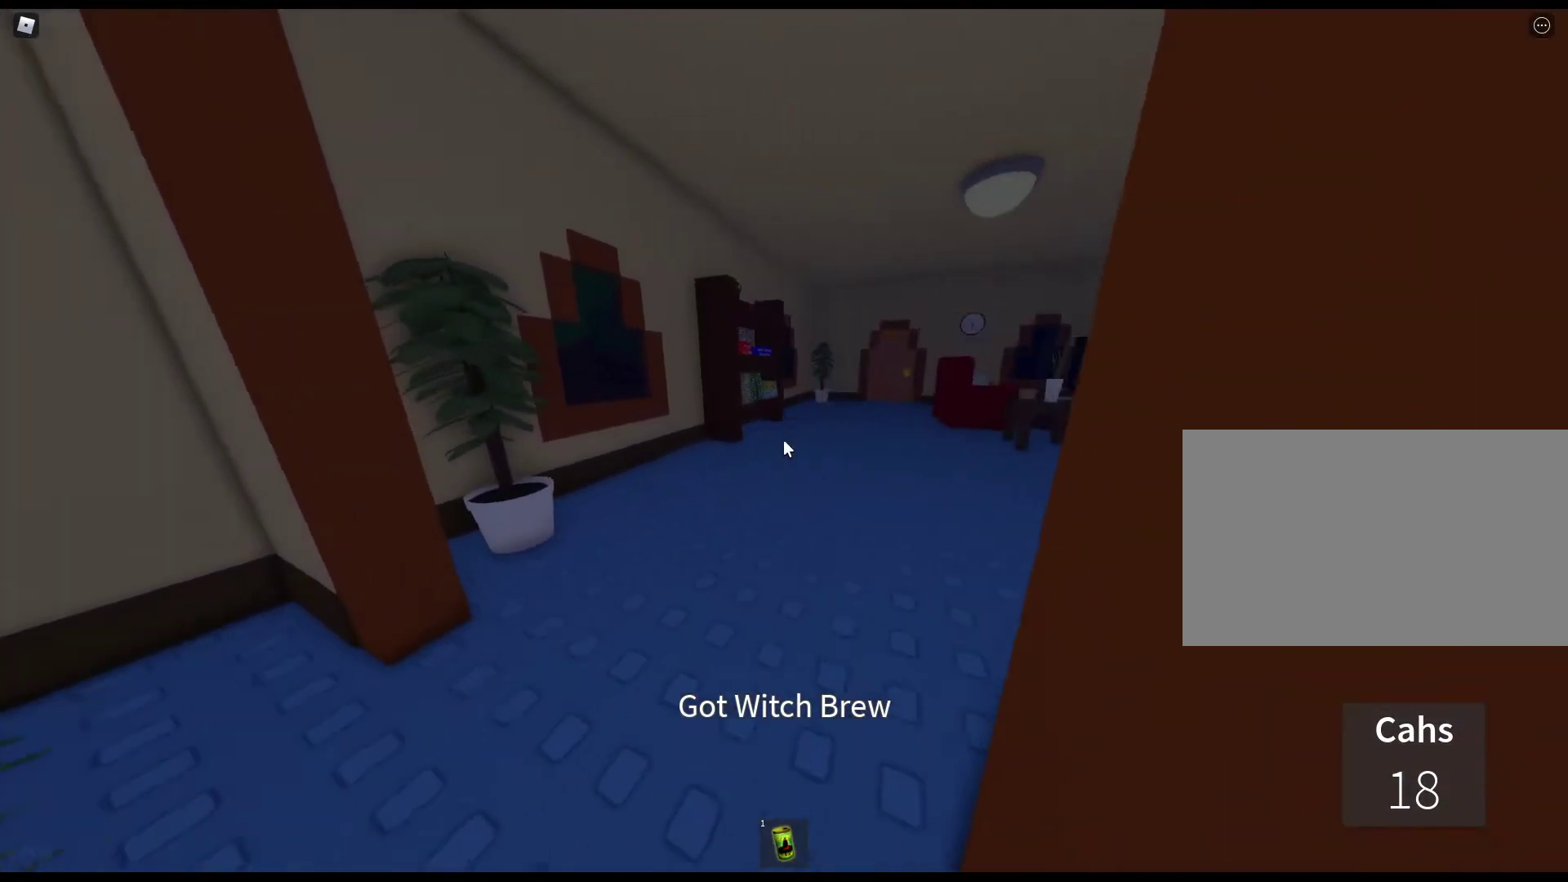
{"keys": ["e", "w"], "mouse": [], "events": [[100, "a", "up"], [467, "e", "down"]]}
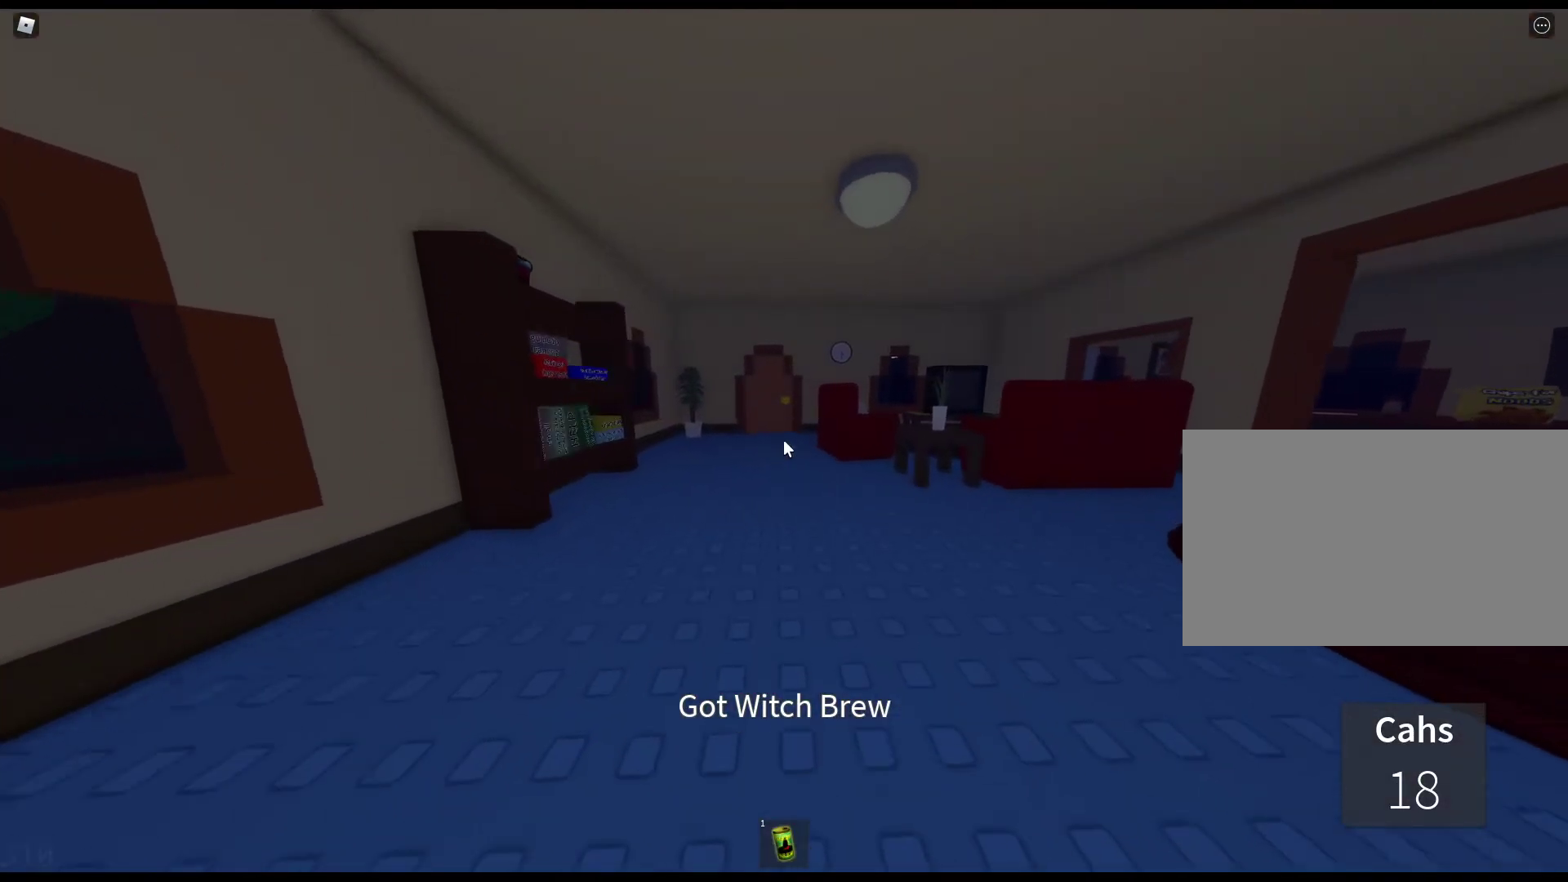
{"keys": ["w"], "mouse": [], "events": [[67, "e", "up"], [150, "e", "down"], [250, "e", "up"], [350, "e", "down"], [433, "e", "up"]]}
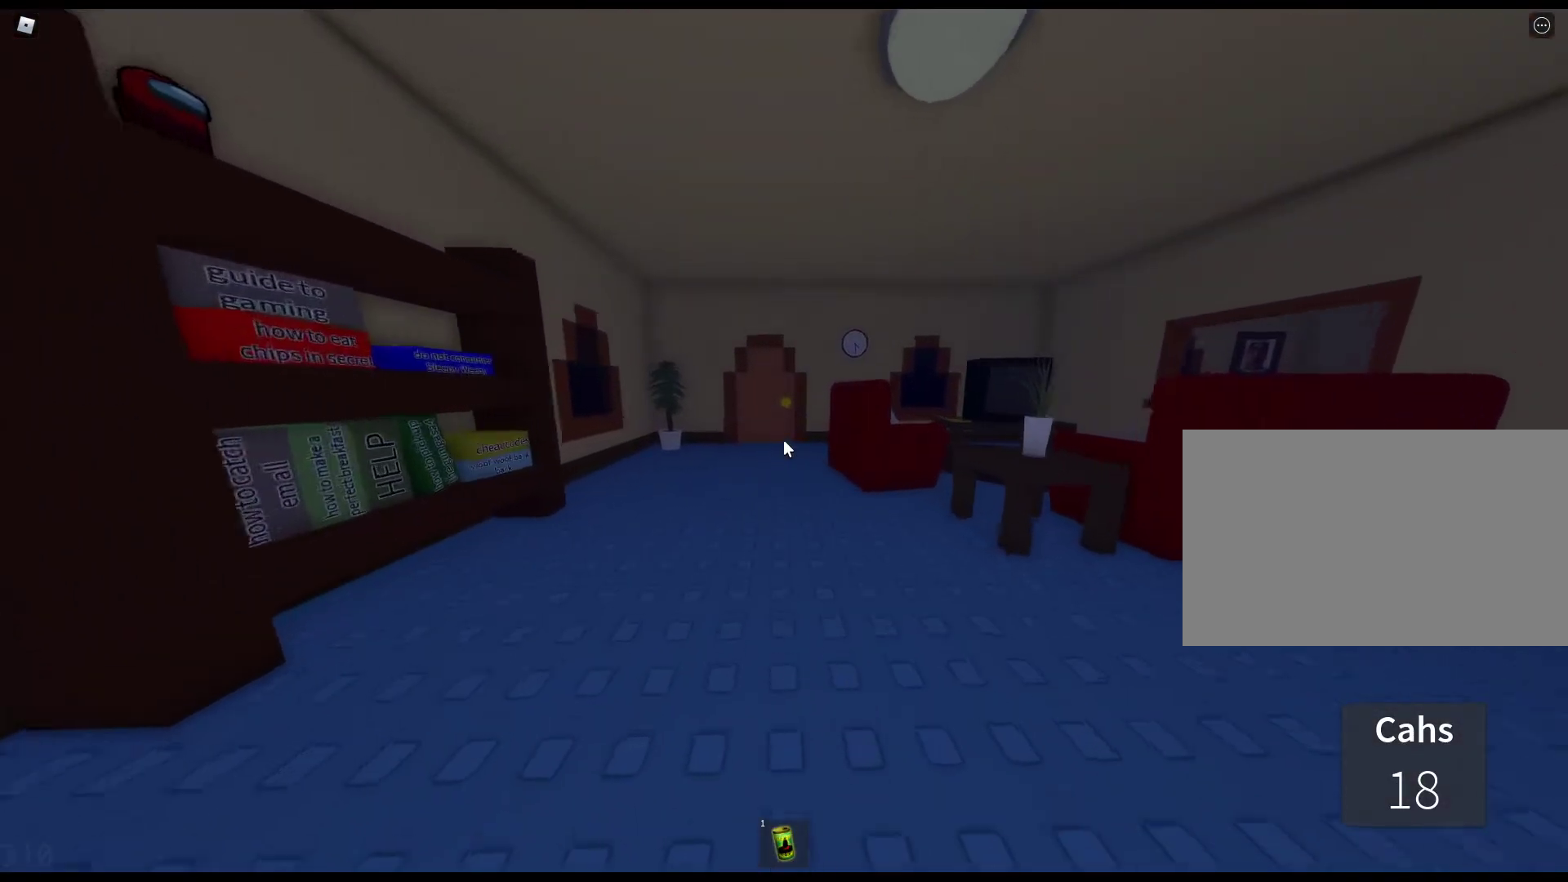
{"keys": ["w"], "mouse": [], "events": [[33, "e", "down"], [133, "e", "up"], [217, "e", "down"], [267, "e", "up"], [400, "e", "down"], [500, "e", "up"]]}
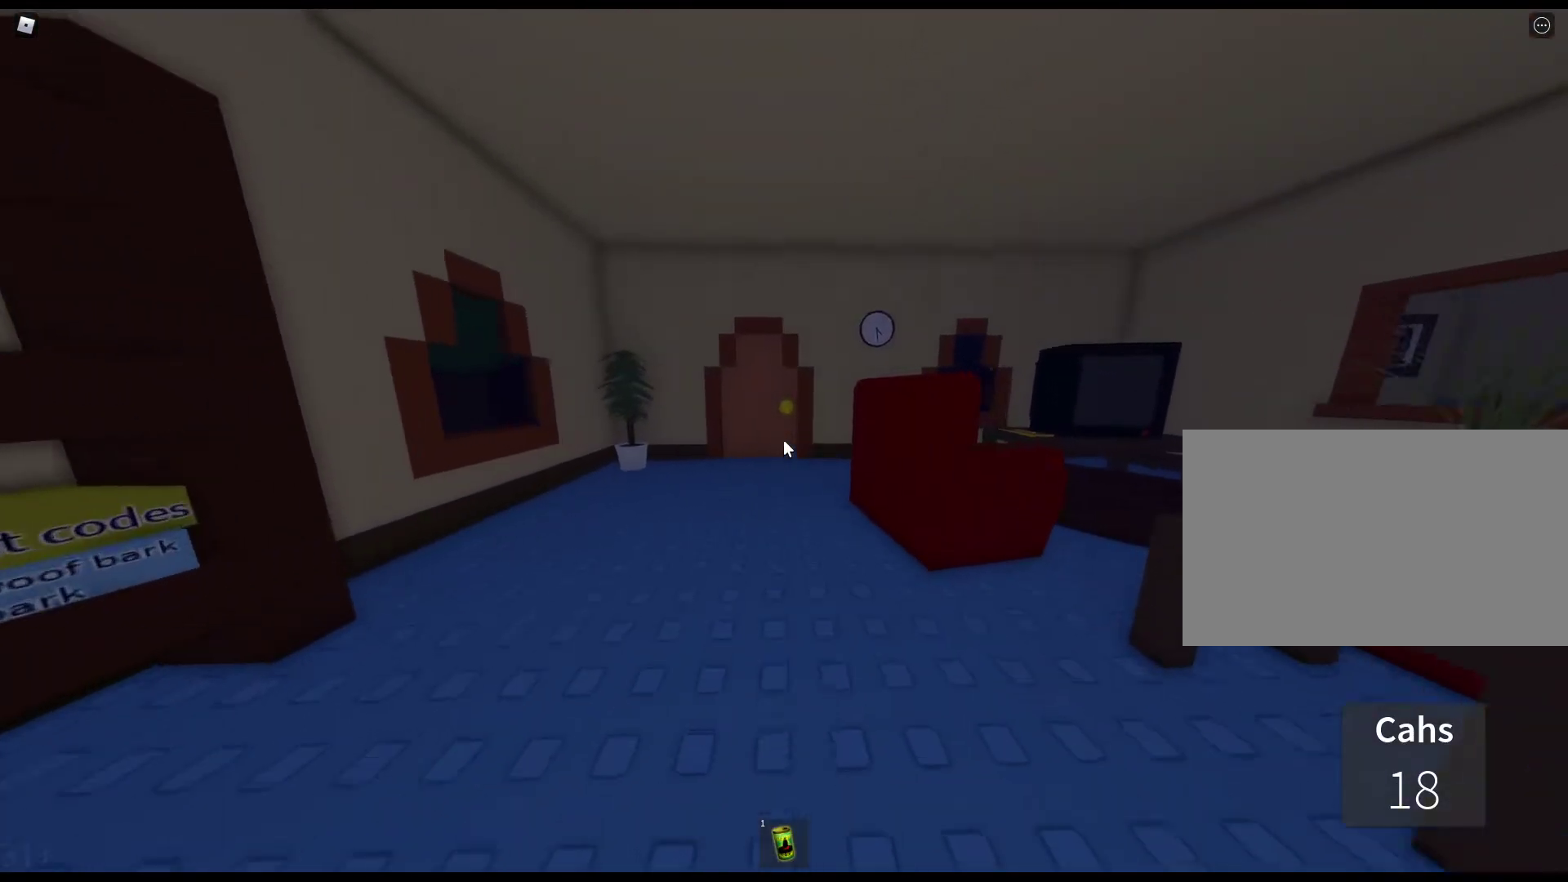
{"keys": ["w"], "mouse": [], "events": [[100, "e", "down"], [150, "e", "up"], [283, "e", "down"], [333, "e", "up"]]}
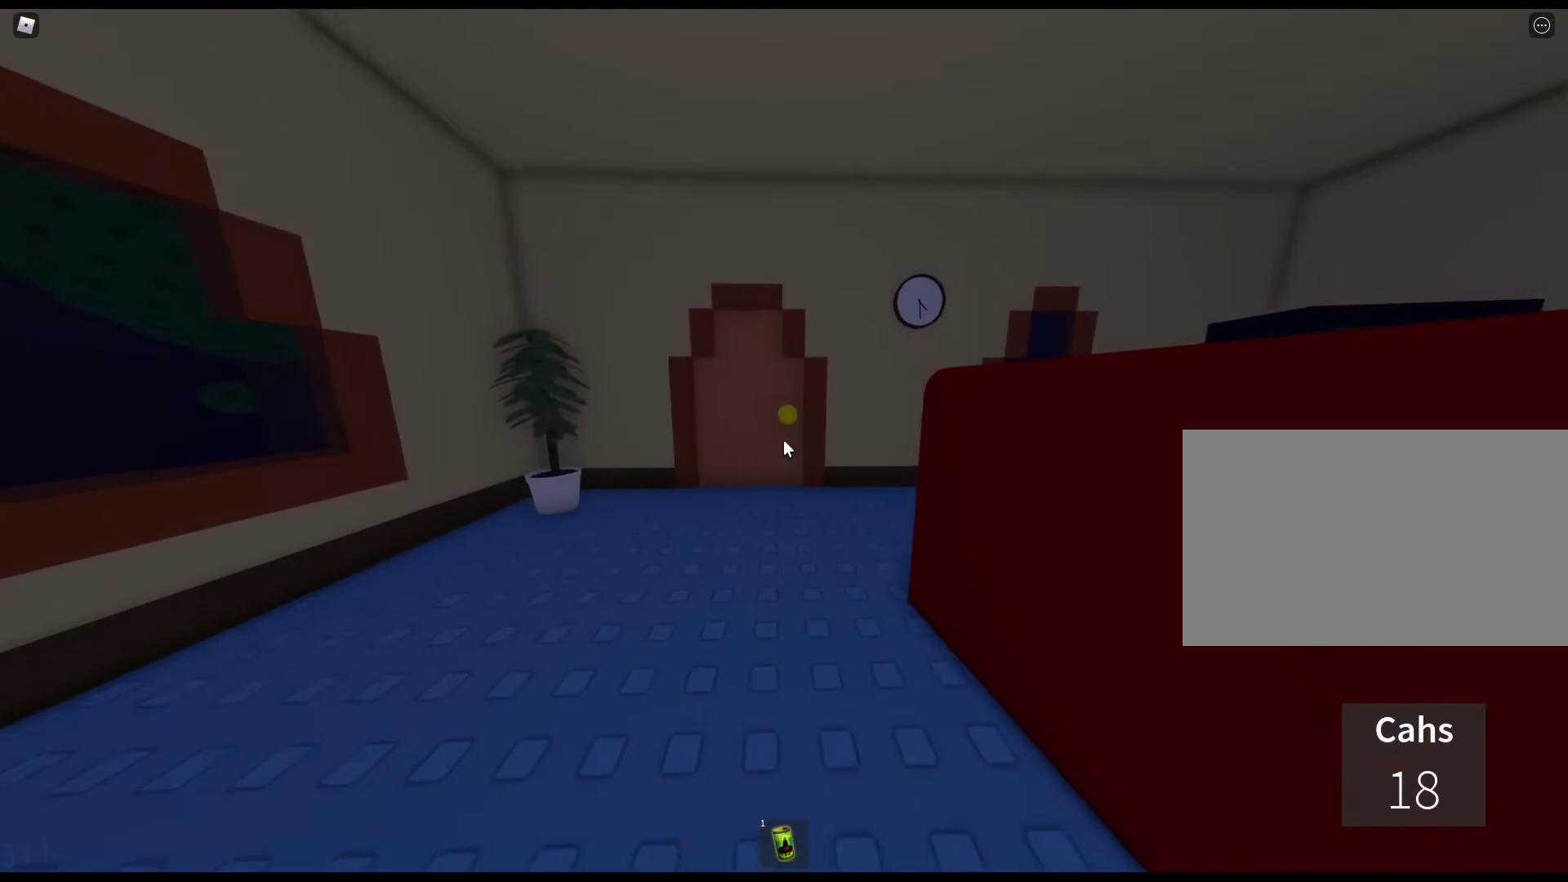
{"keys": ["w"], "mouse": [], "events": [[150, "e", "down"], [250, "e", "up"], [350, "e", "down"], [433, "e", "up"]]}
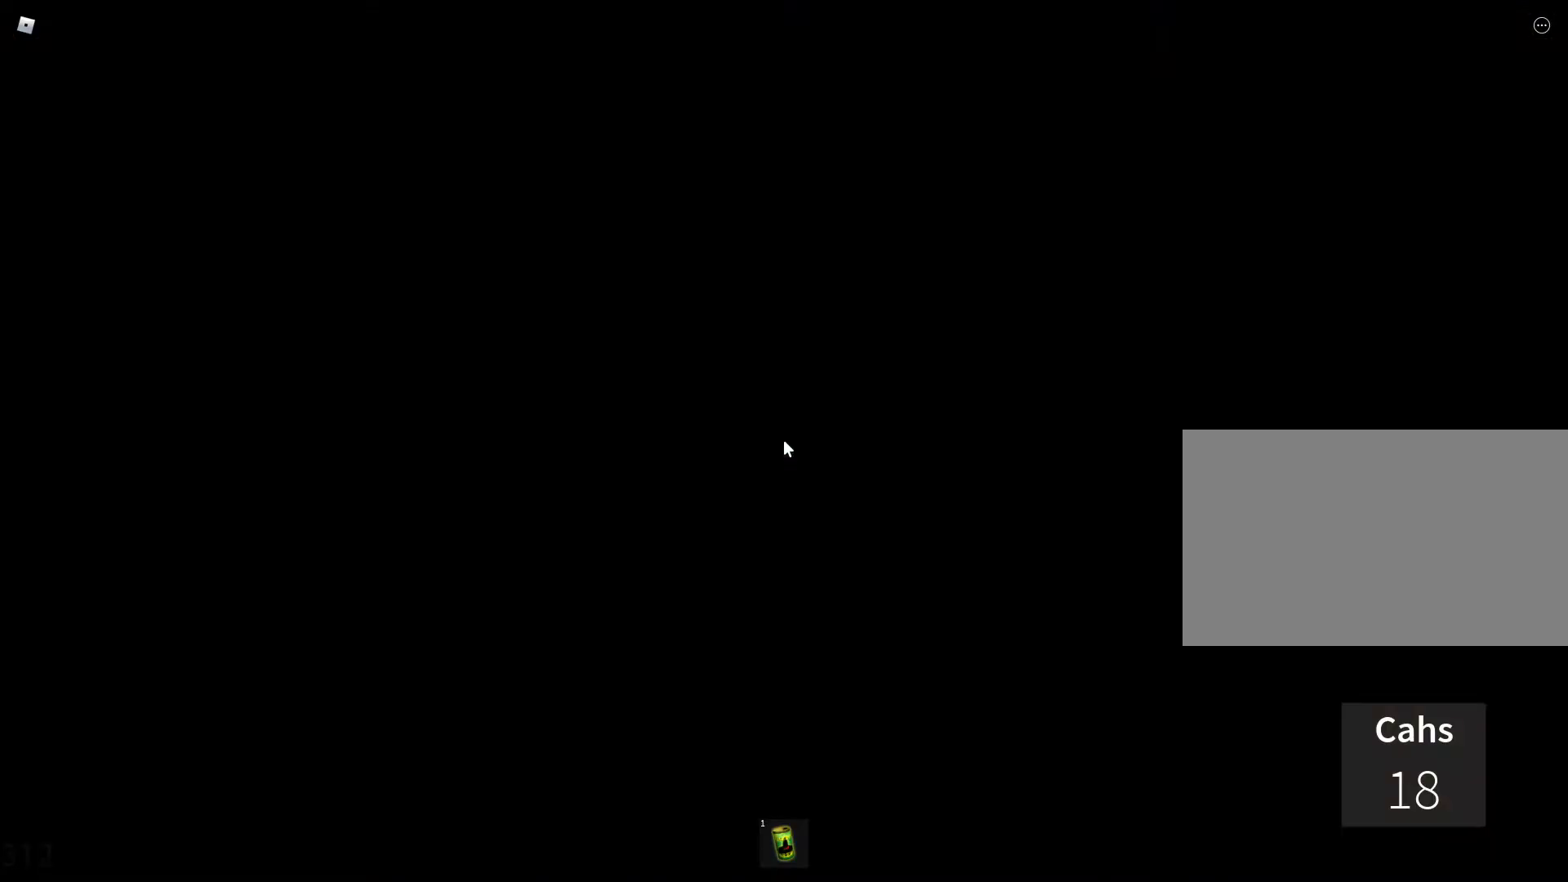
{"keys": ["w"], "mouse": [], "events": []}
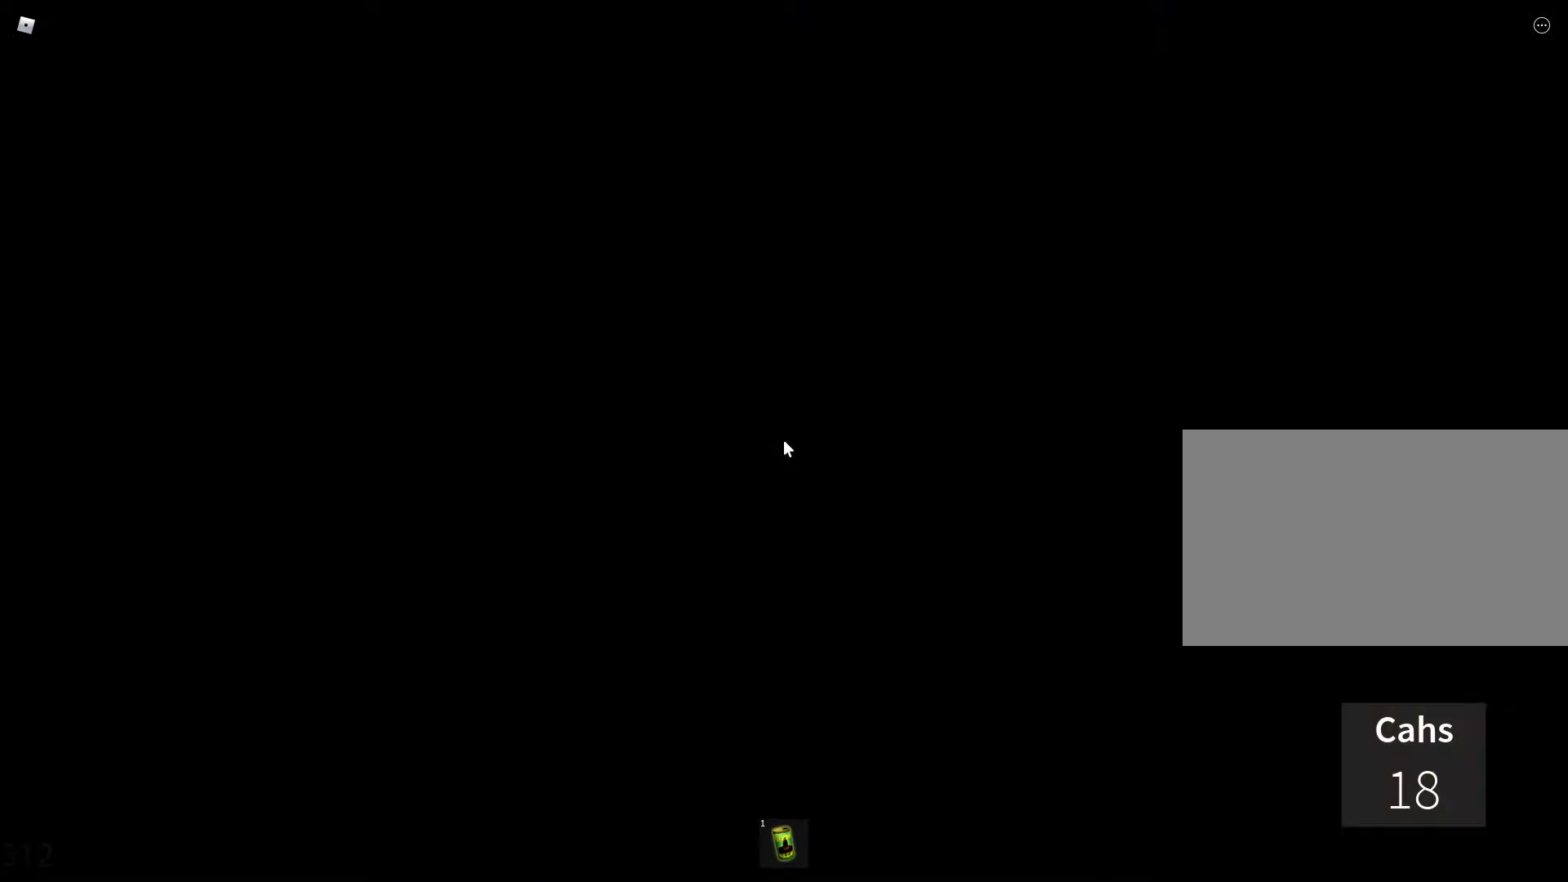
{"keys": ["w"], "mouse": [], "events": []}
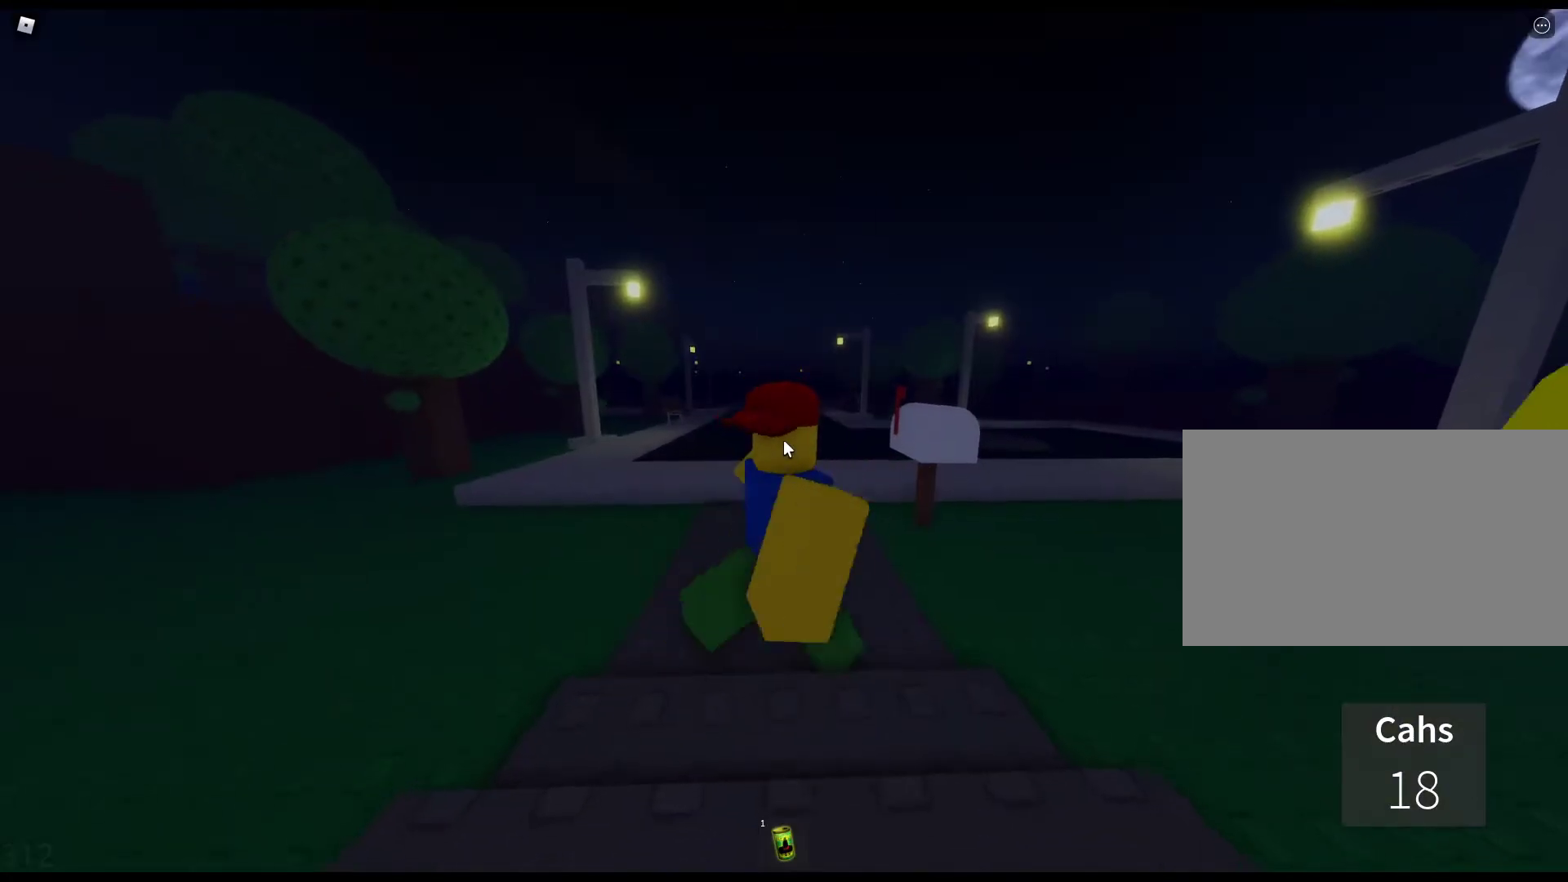
{"keys": ["w"], "mouse": ["right"], "events": [[400, "mouse_right", "down"]]}
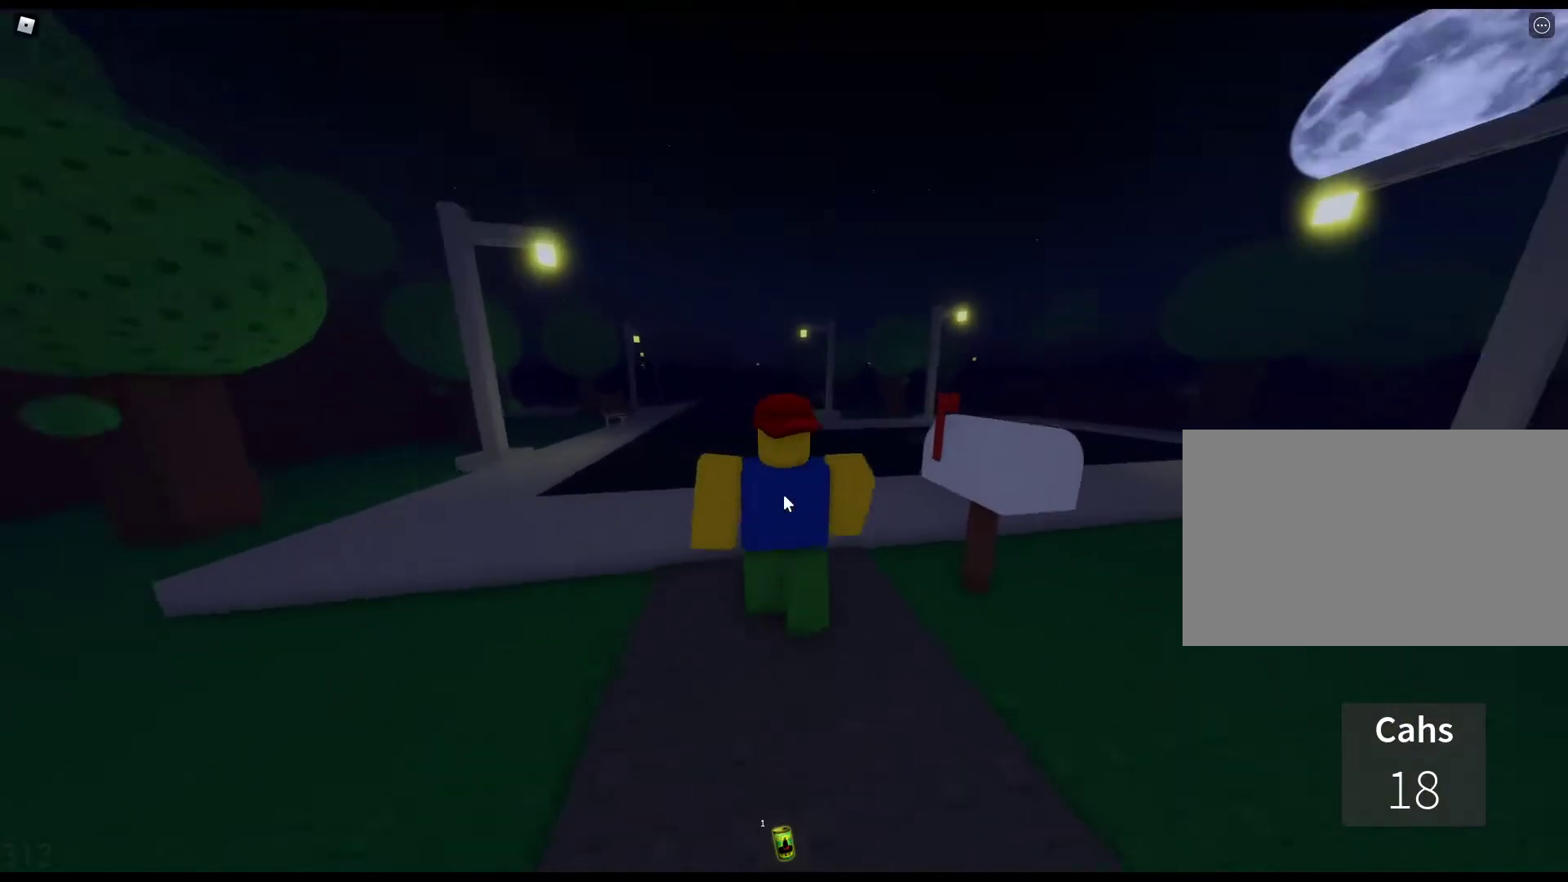
{"keys": ["e", "w"], "mouse": ["right"], "events": [[500, "e", "down"]]}
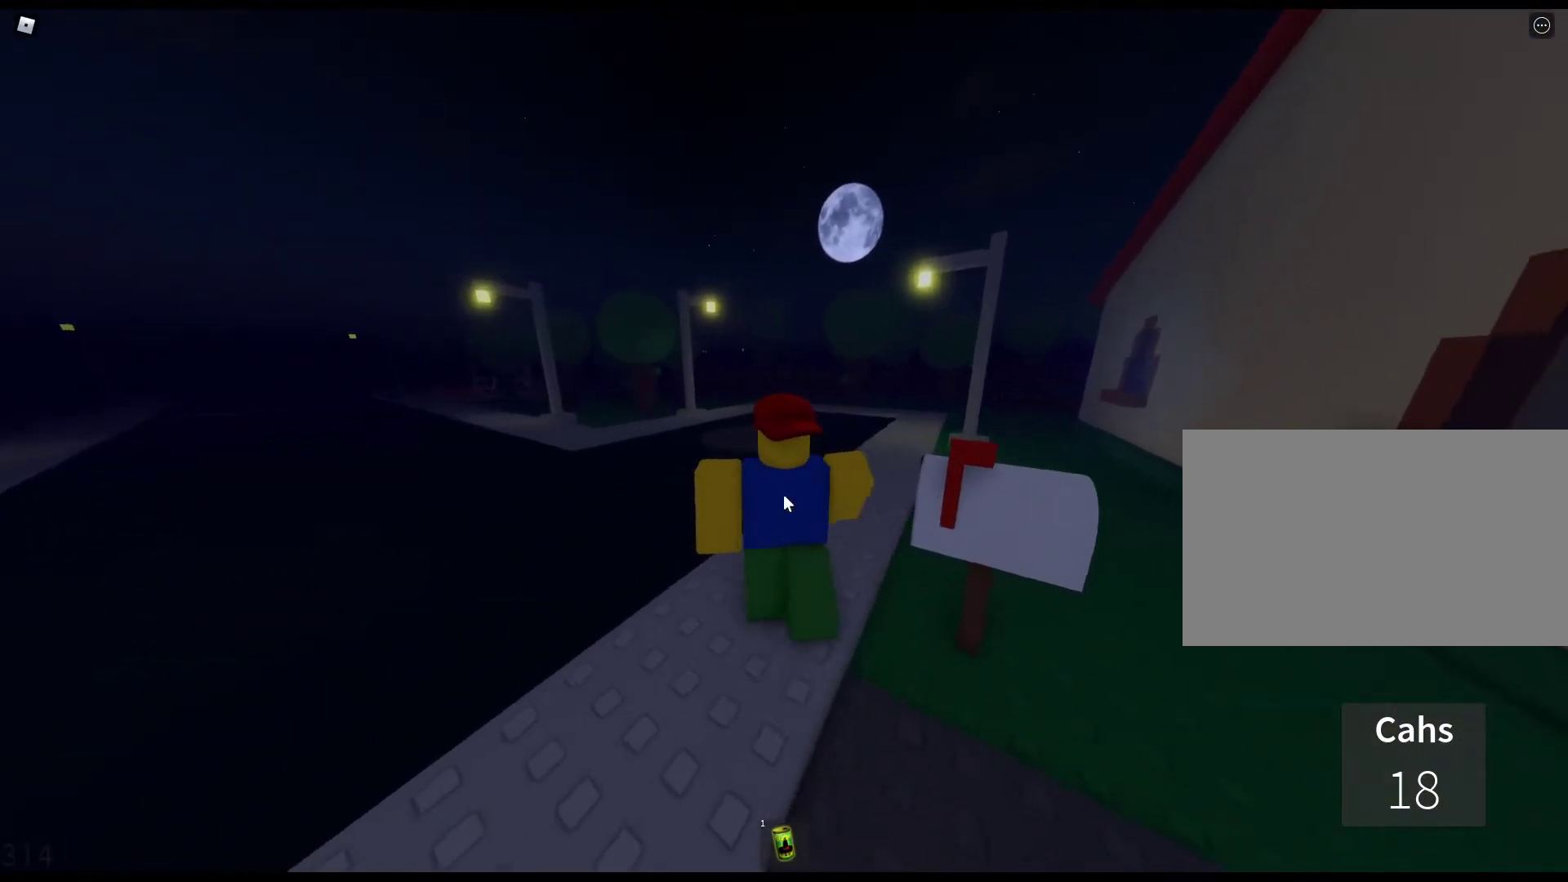
{"keys": ["w"], "mouse": ["right"], "events": [[100, "e", "up"], [183, "e", "down"], [283, "e", "up"], [383, "e", "down"], [467, "e", "up"]]}
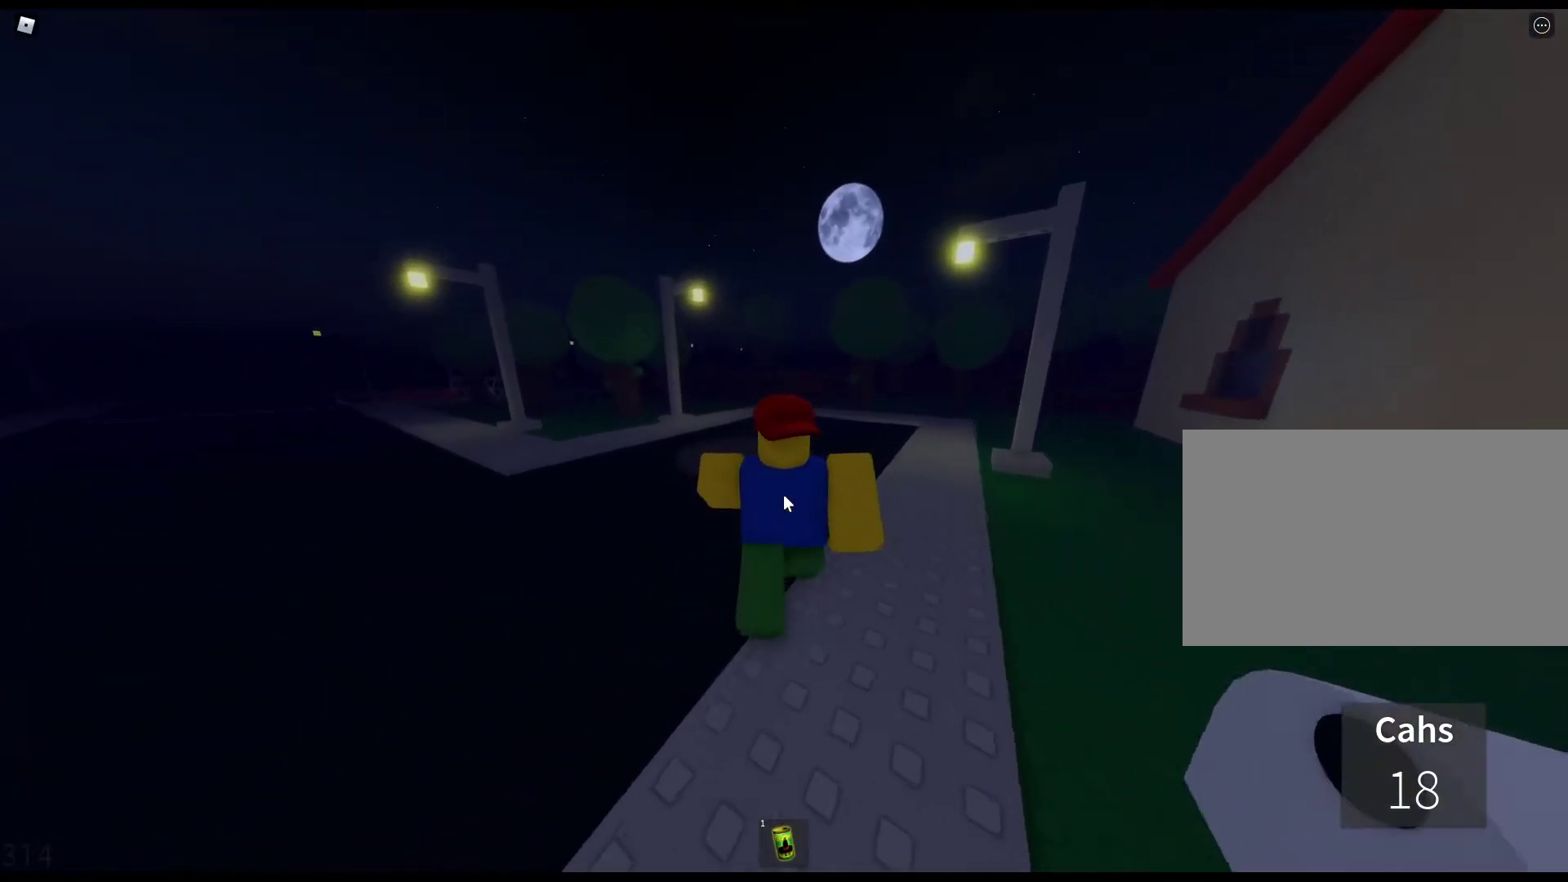
{"keys": ["e", "w"], "mouse": ["right"], "events": [[67, "e", "down"], [167, "e", "up"], [250, "e", "down"], [350, "e", "up"], [433, "e", "down"]]}
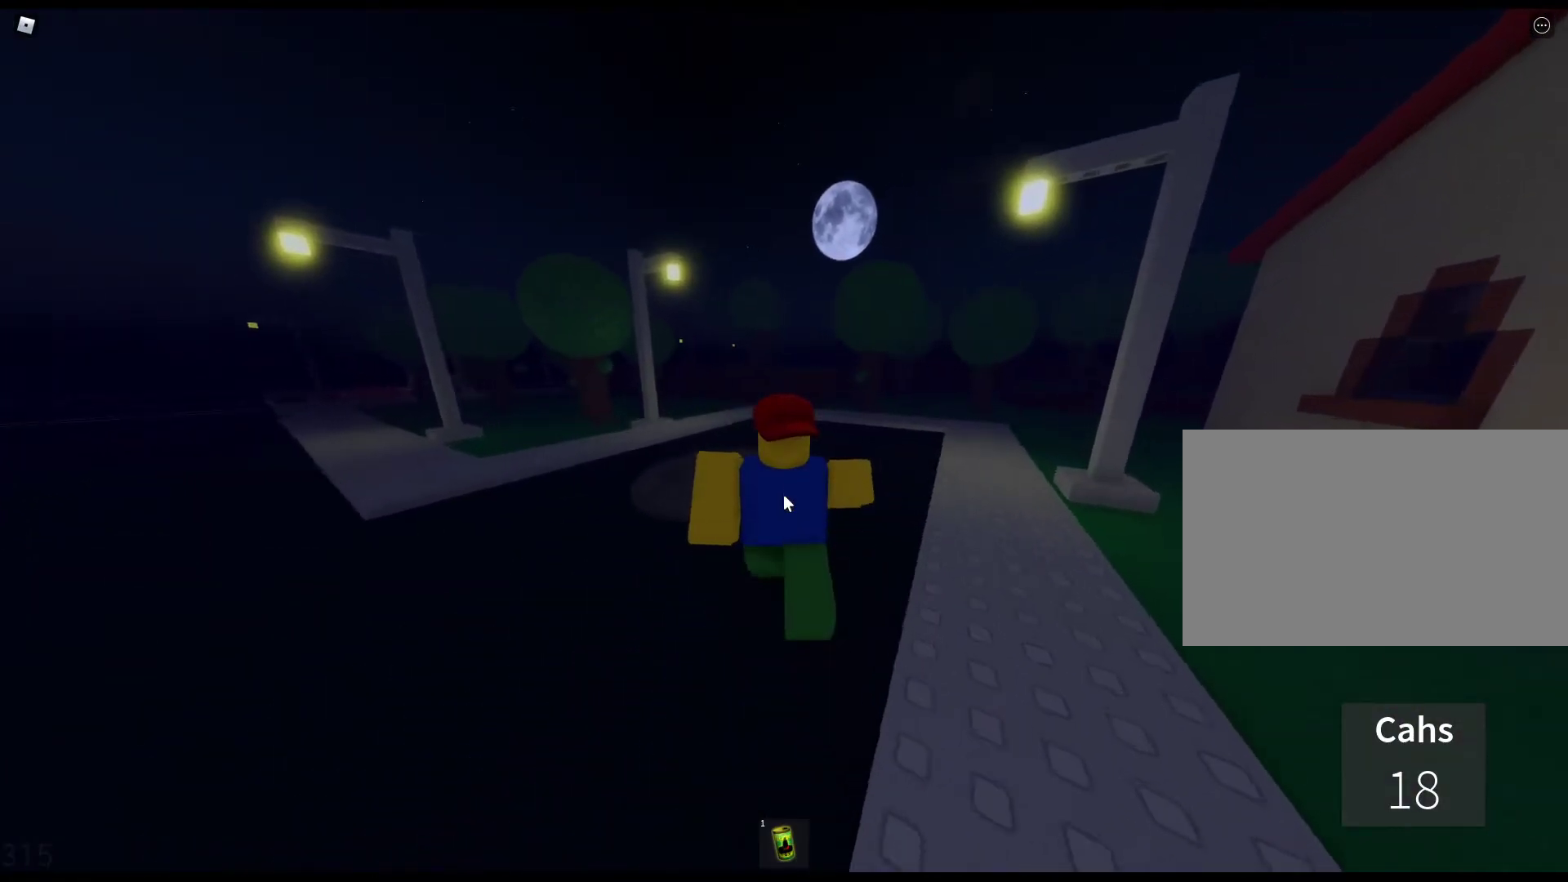
{"keys": ["e", "w"], "mouse": ["right"], "events": [[33, "e", "up"], [133, "e", "down"], [217, "e", "up"], [267, "e", "down"], [400, "e", "up"], [500, "e", "down"]]}